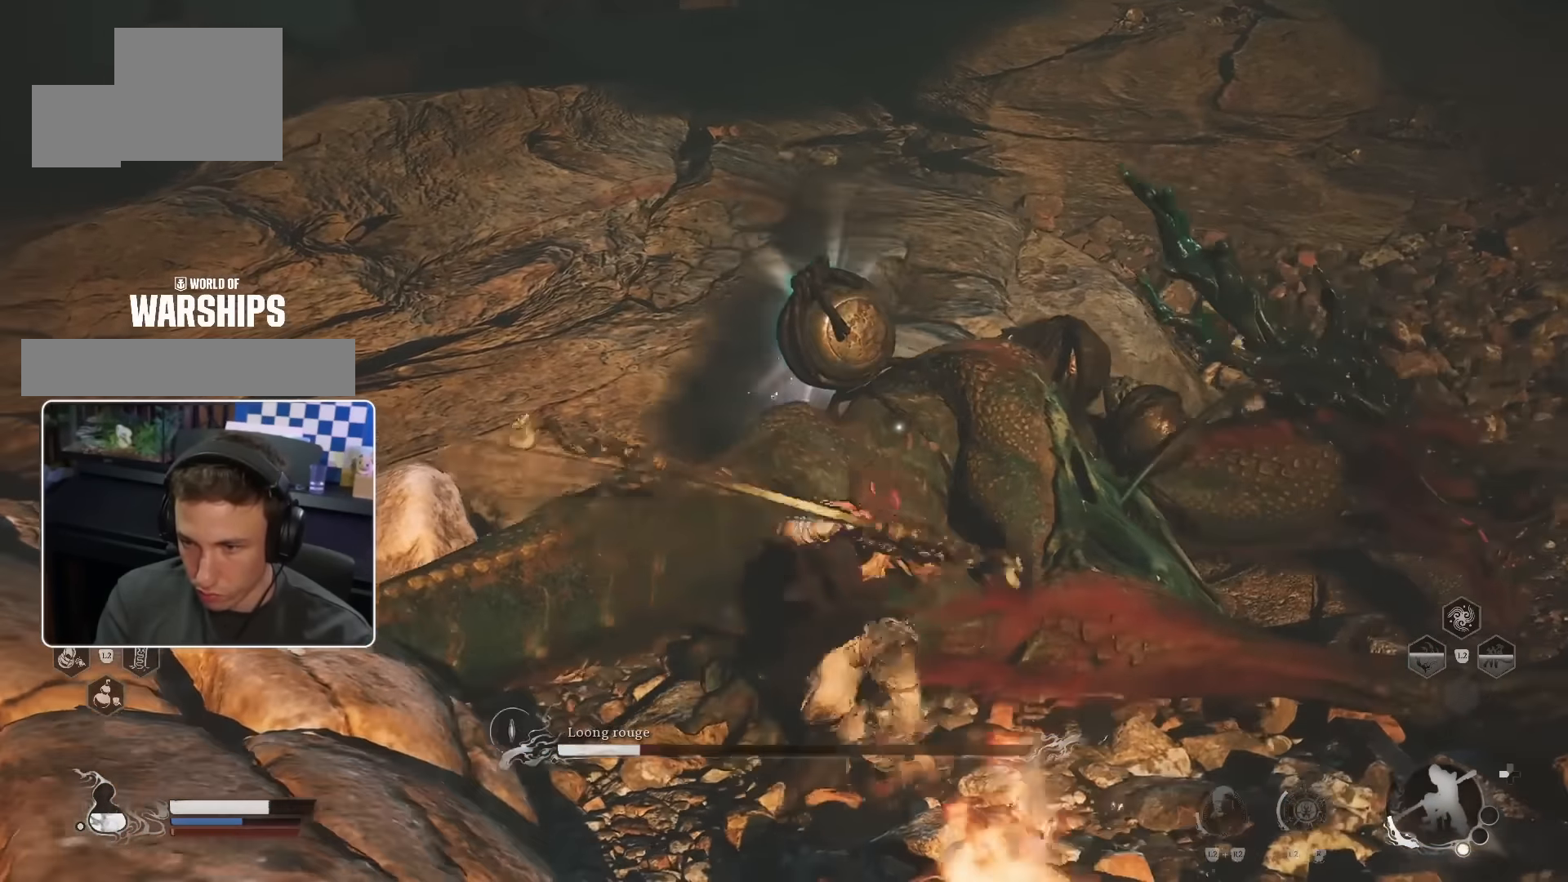
Gameplay with a controller (PlayStation layout); each line is a JSON object with the inputs held at the frame after it. "events" lists button and stick changes between this image and that frame as [ms after this image, input, new state], when the widget could be followed in between. Not read: L3 R2.
{"buttons": [], "left_stick": "down-right", "right_stick": "center", "events": [[50, "R1", "down"], [84, "R1", "up"], [150, "R1", "down"], [150, "left_stick", "down-right"], [217, "R1", "up"], [300, "R1", "down"], [350, "R1", "up"], [433, "R1", "down"], [483, "R1", "up"]]}
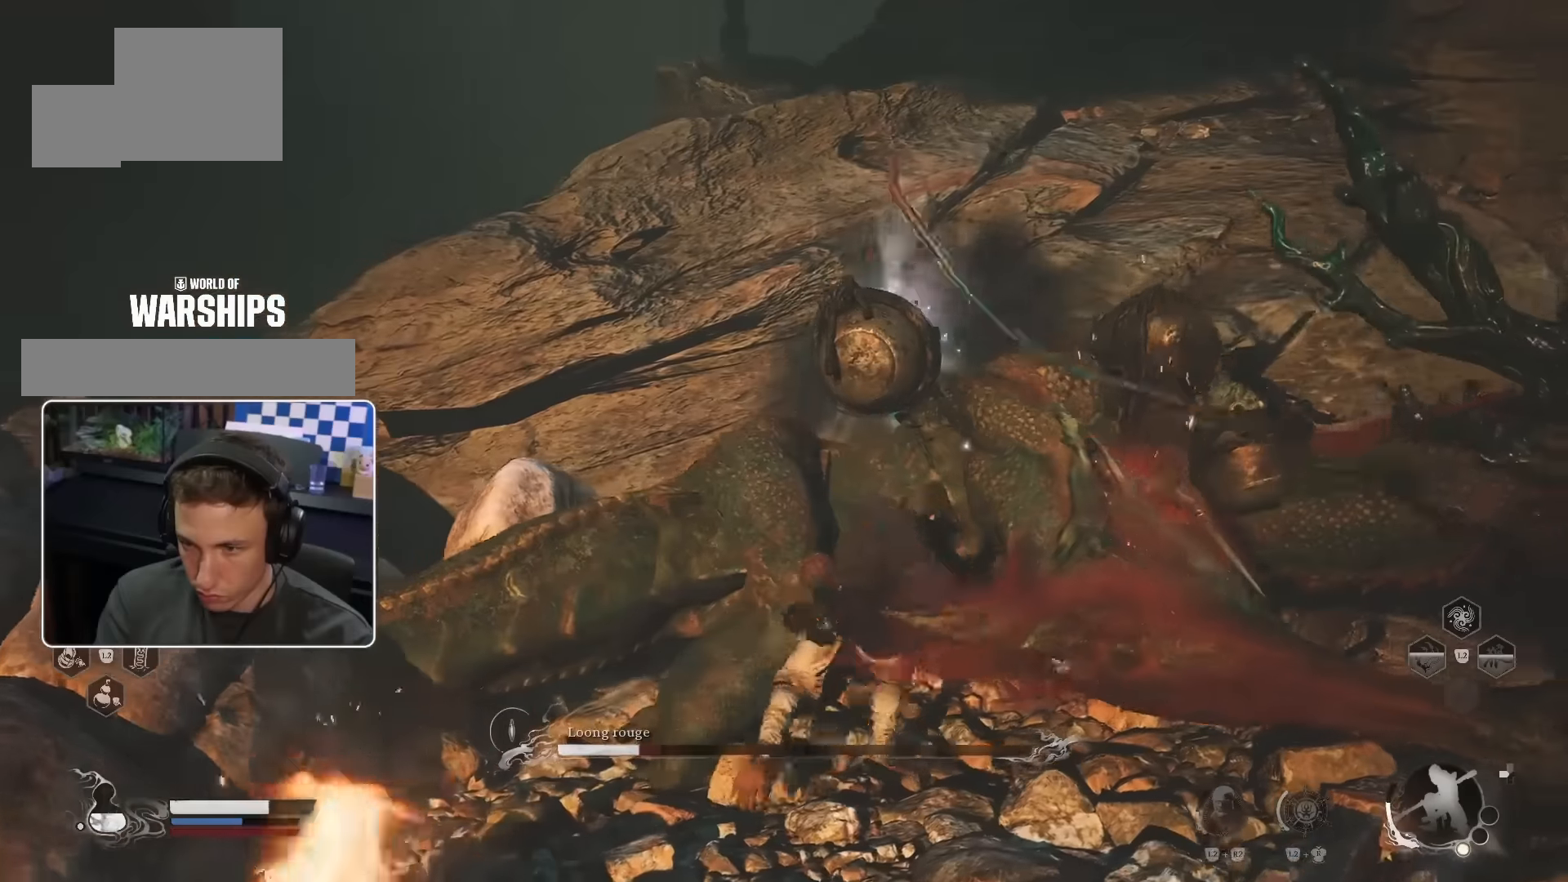
{"buttons": [], "left_stick": "down", "right_stick": "center", "events": [[83, "R1", "down"], [133, "R1", "up"], [366, "left_stick", "down"]]}
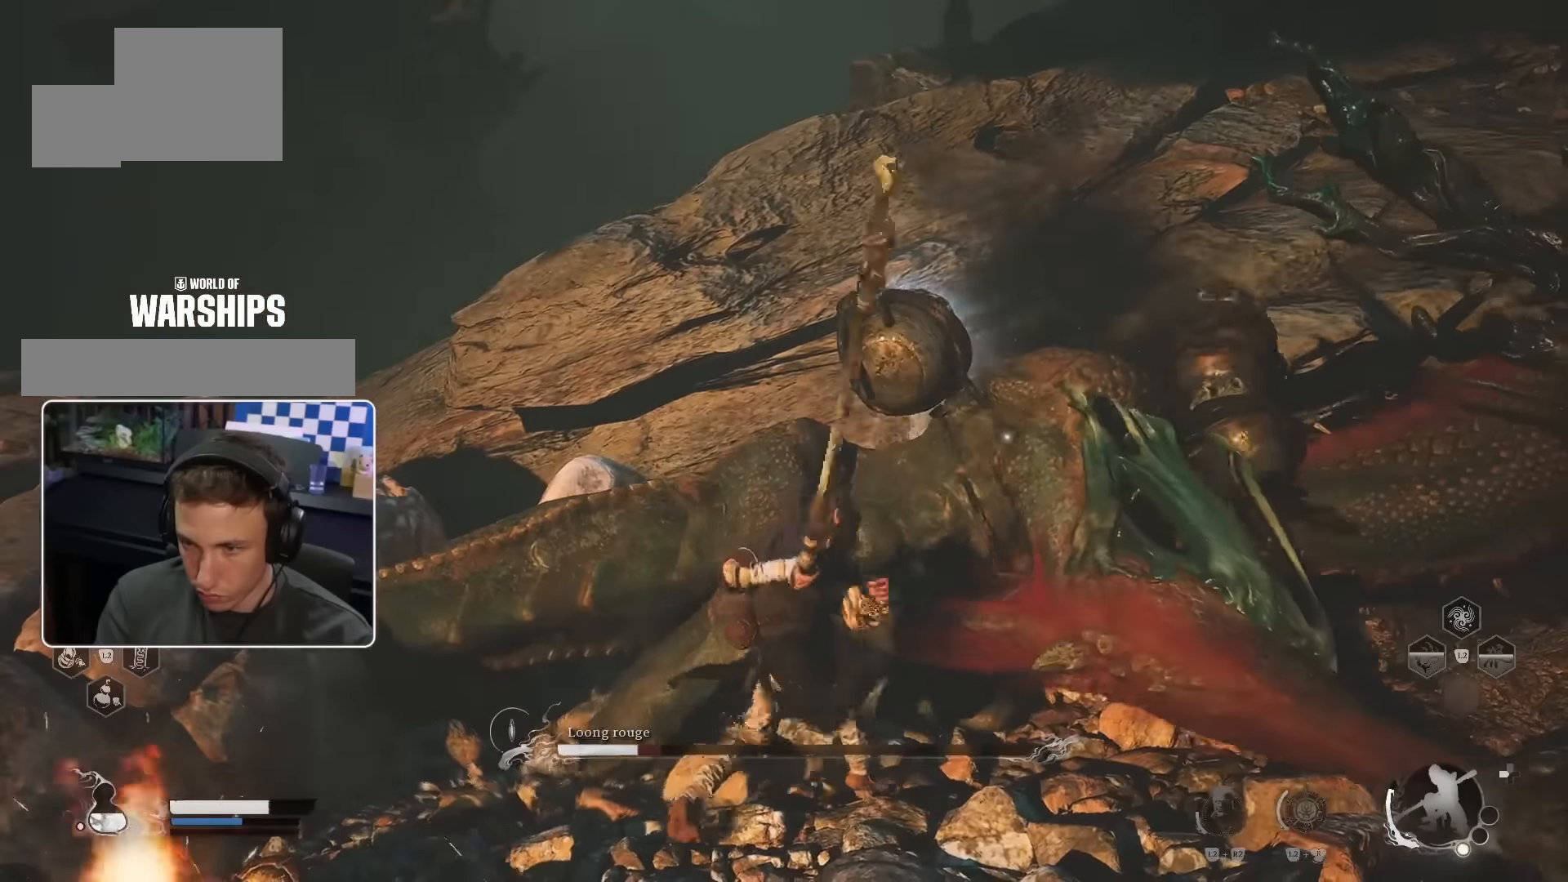
{"buttons": [], "left_stick": "down", "right_stick": "center", "events": [[316, "R1", "down"], [433, "R1", "up"]]}
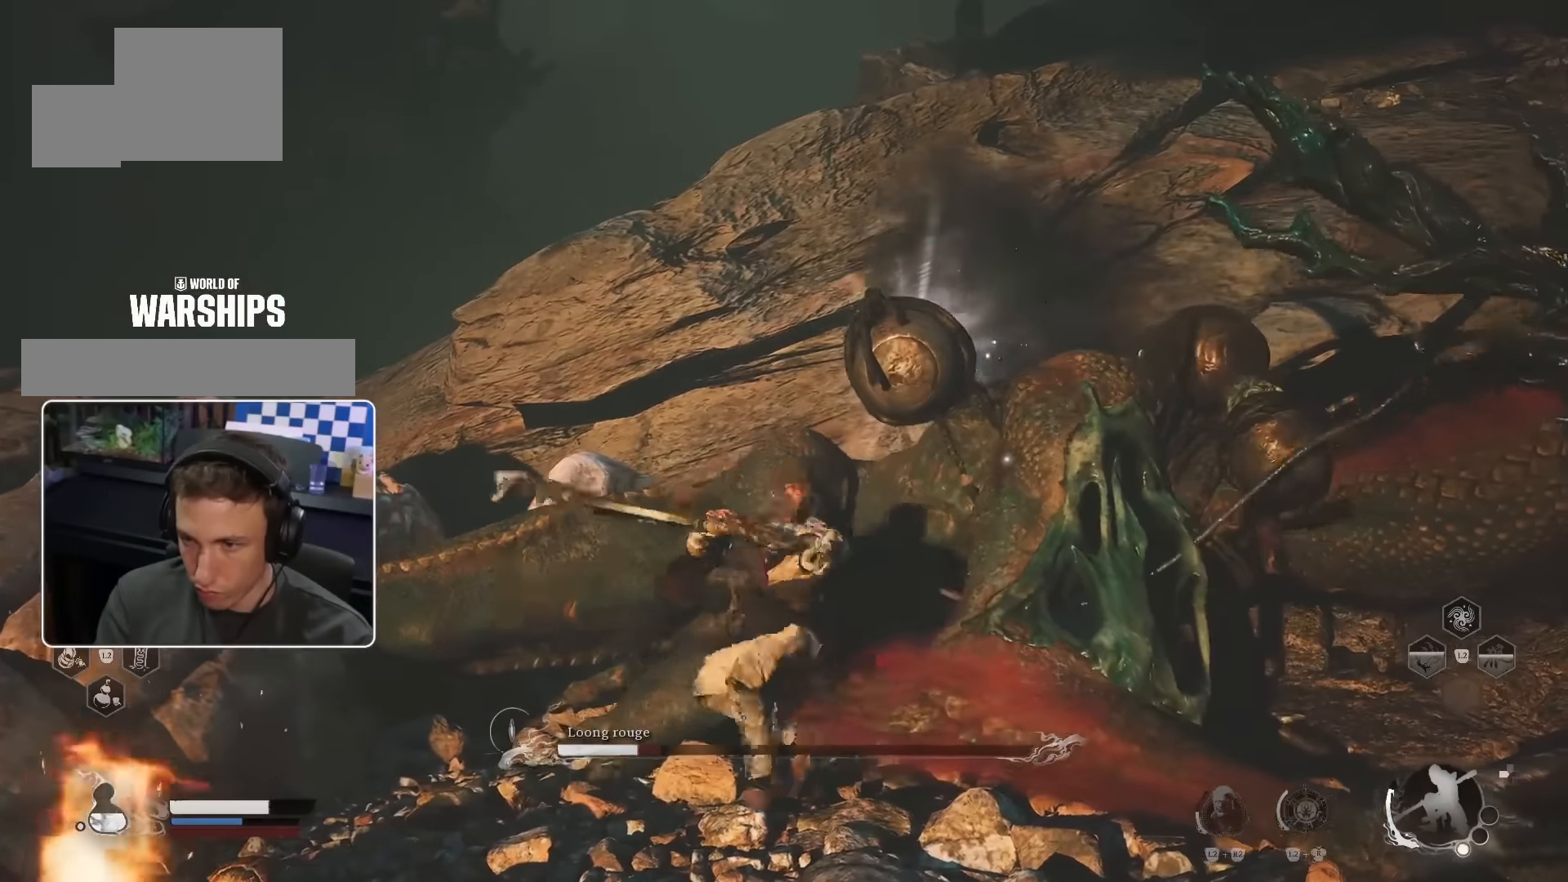
{"buttons": [], "left_stick": "down", "right_stick": "center", "events": []}
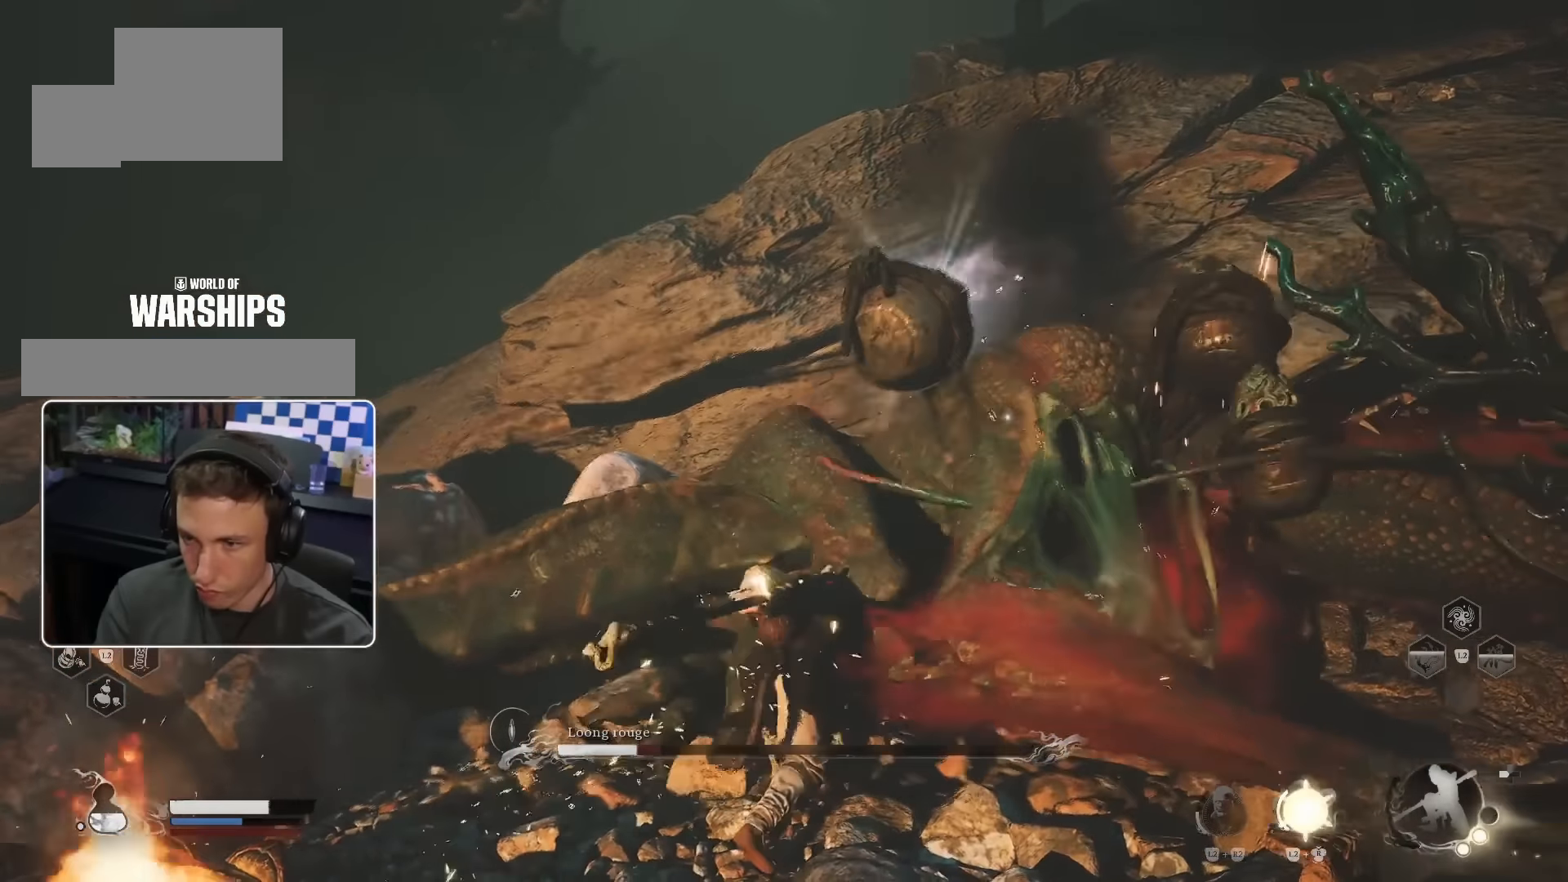
{"buttons": [], "left_stick": "down", "right_stick": "center", "events": []}
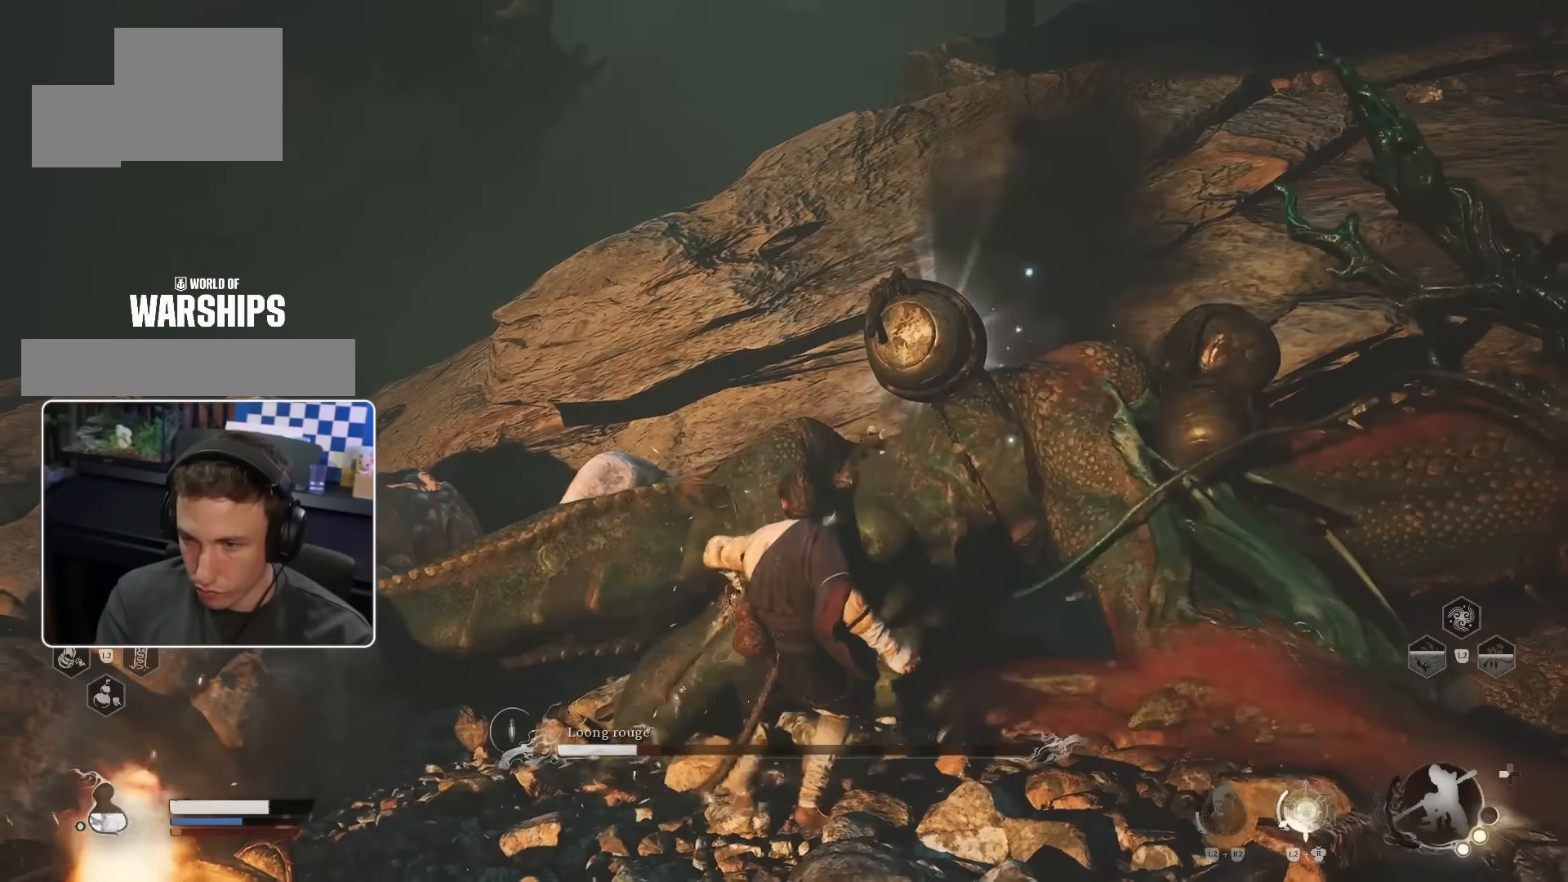
{"buttons": [], "left_stick": "down-right", "right_stick": "center", "events": [[16, "left_stick", "down-right"], [316, "R1", "down"], [433, "R1", "up"]]}
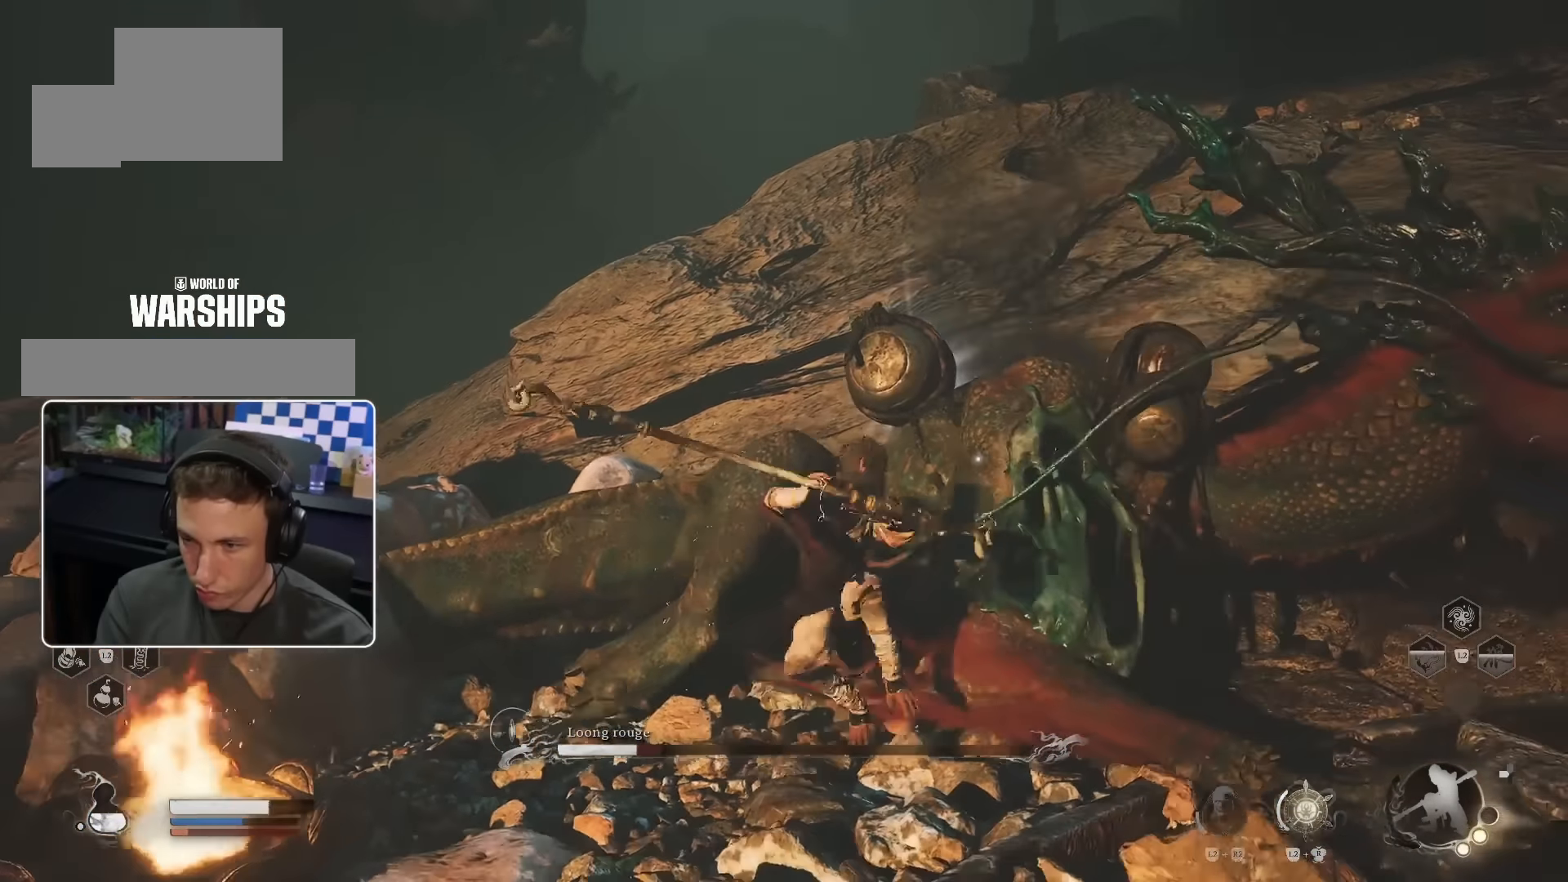
{"buttons": ["R1"], "left_stick": "down-right", "right_stick": "center", "events": [[66, "R1", "down"], [133, "R1", "up"], [200, "R1", "down"], [300, "R1", "up"], [350, "R1", "down"], [400, "R1", "up"], [483, "R1", "down"]]}
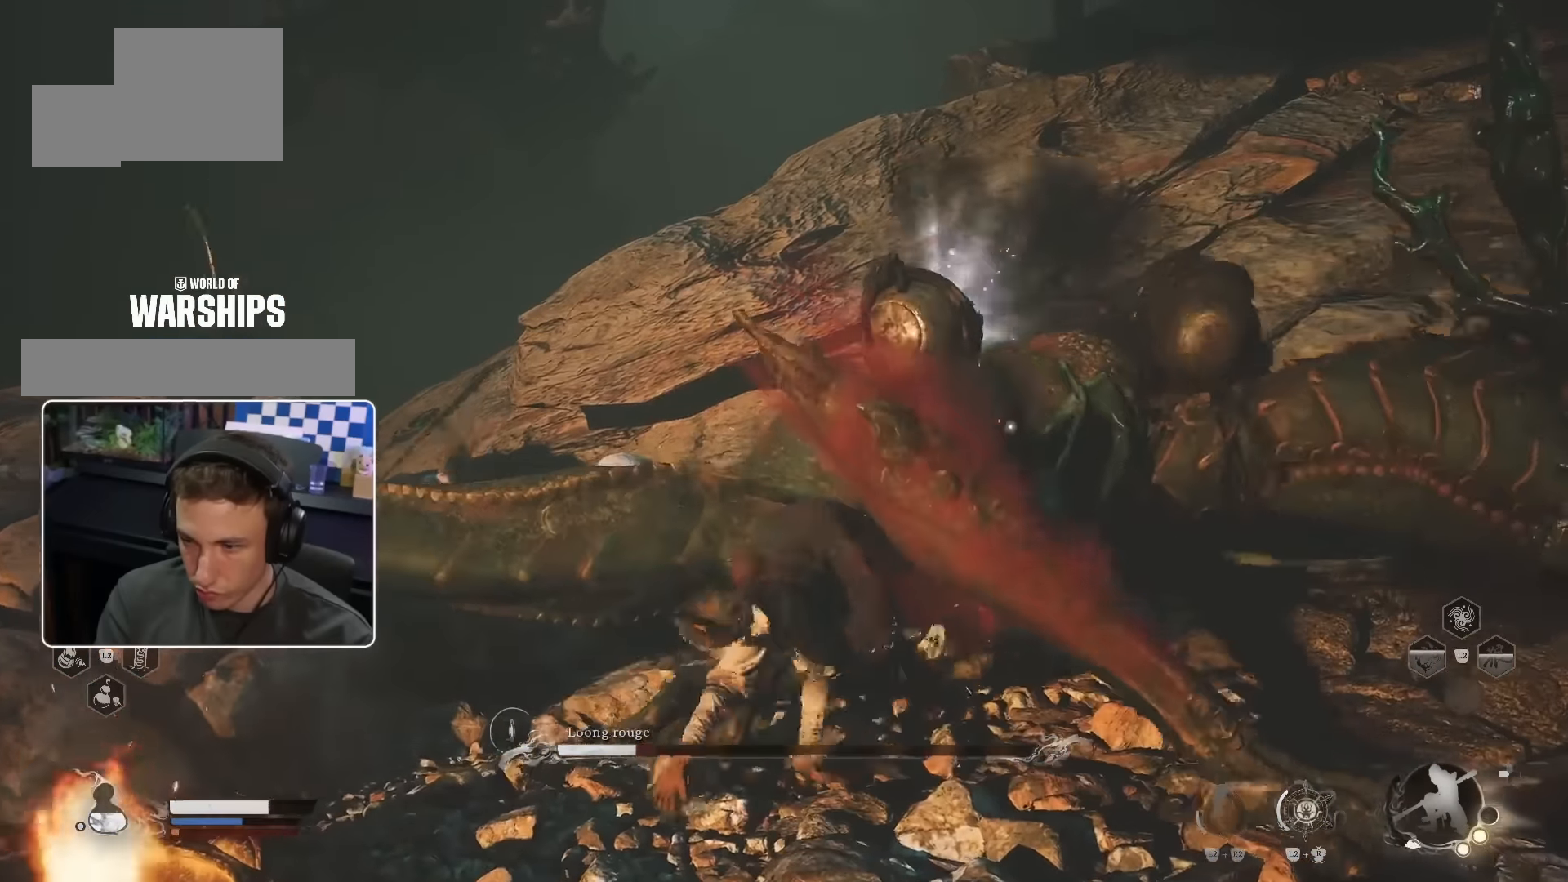
{"buttons": [], "left_stick": "down", "right_stick": "center", "events": [[16, "R1", "up"], [150, "left_stick", "down"]]}
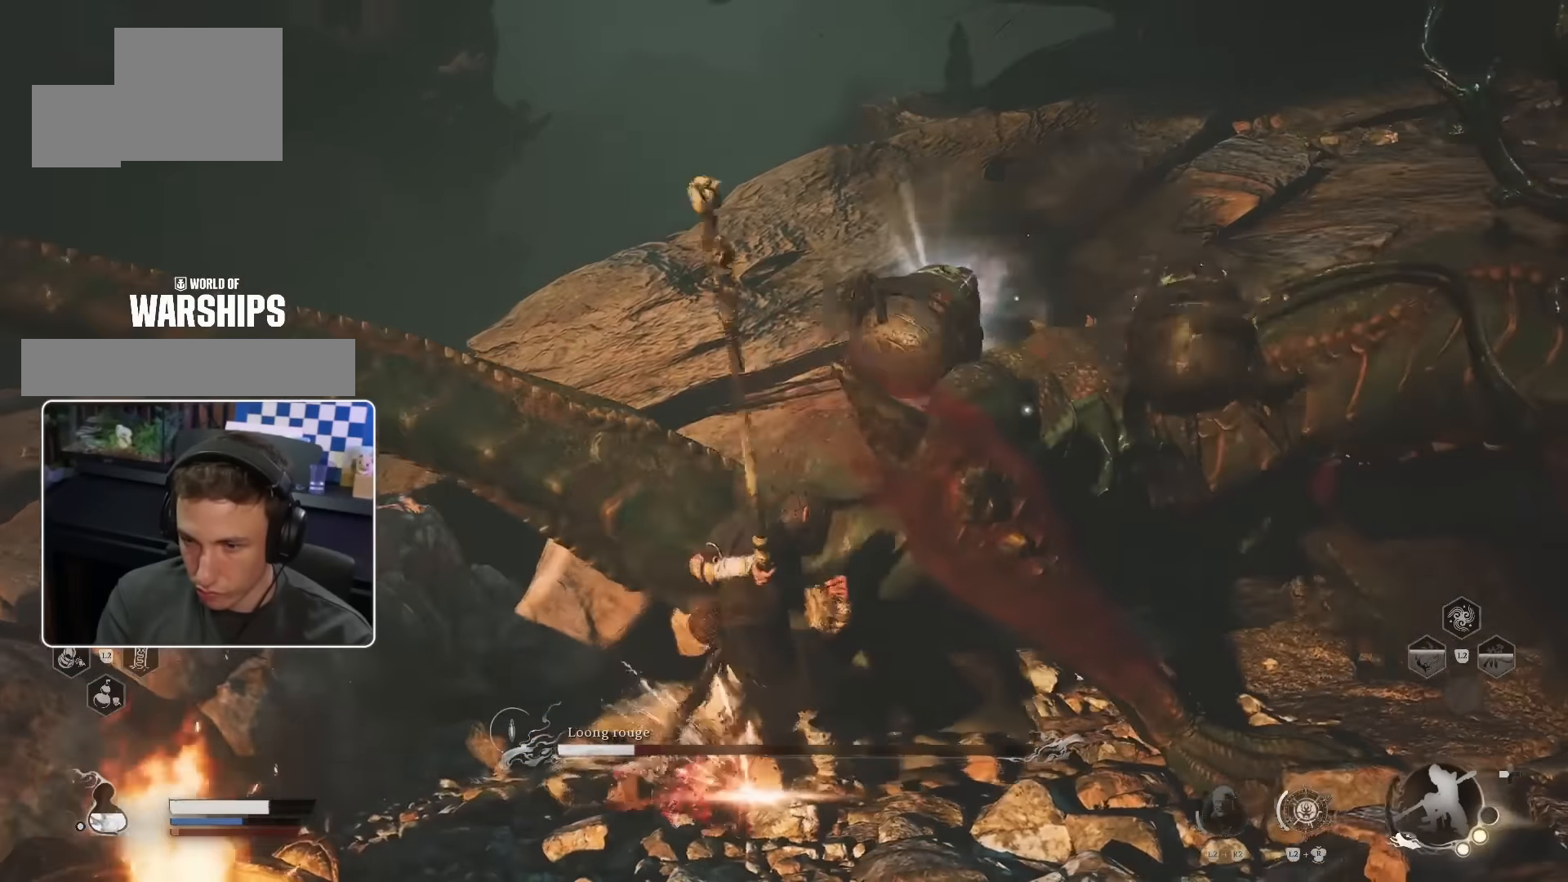
{"buttons": [], "left_stick": "down", "right_stick": "center", "events": []}
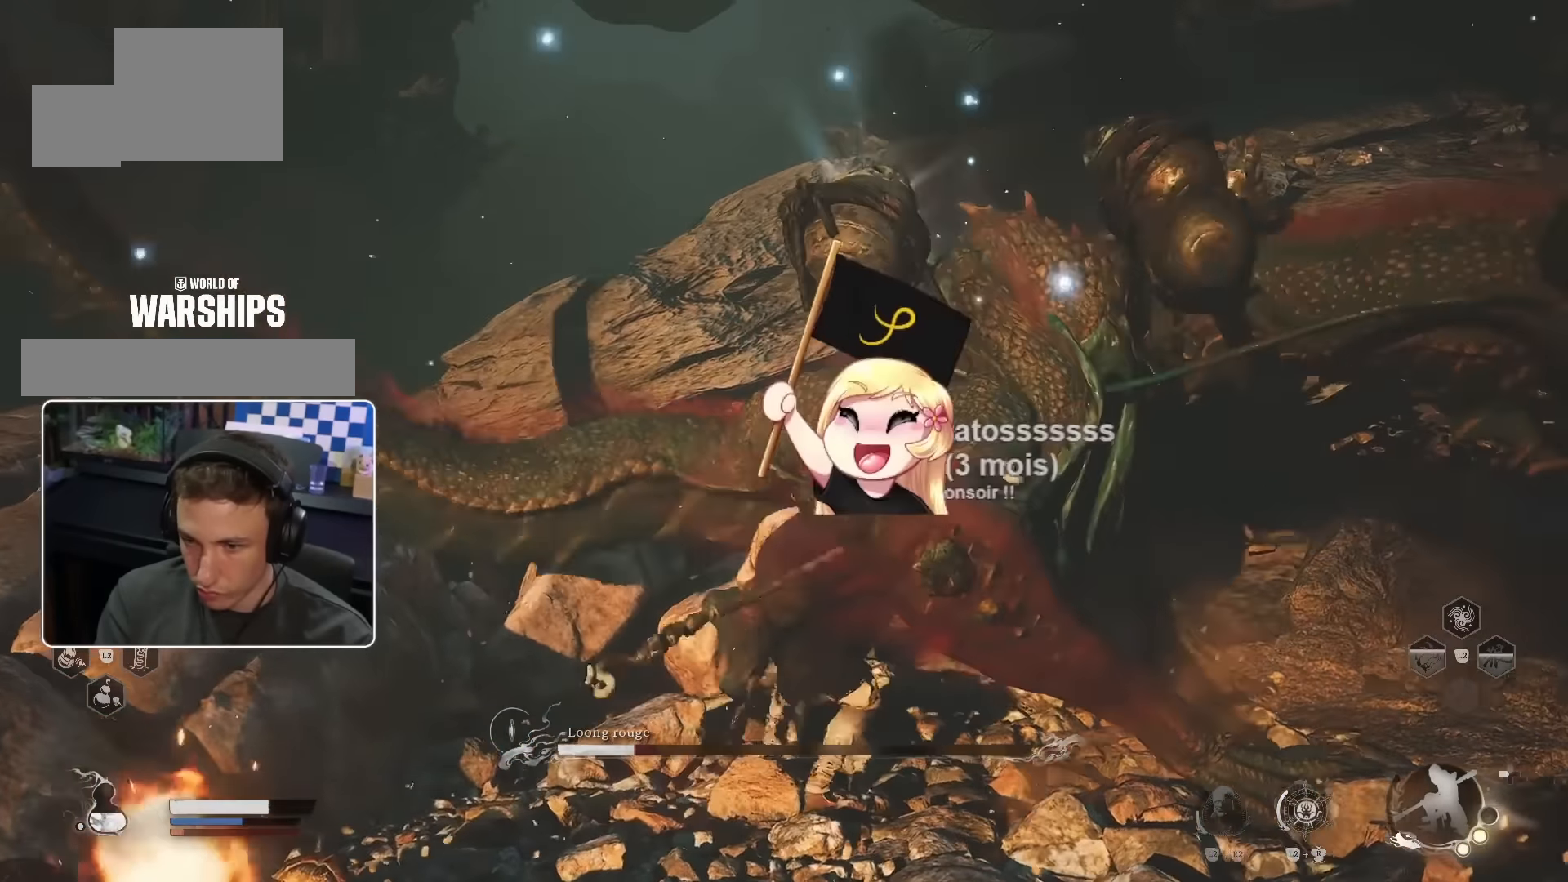
{"buttons": [], "left_stick": "down", "right_stick": "center", "events": []}
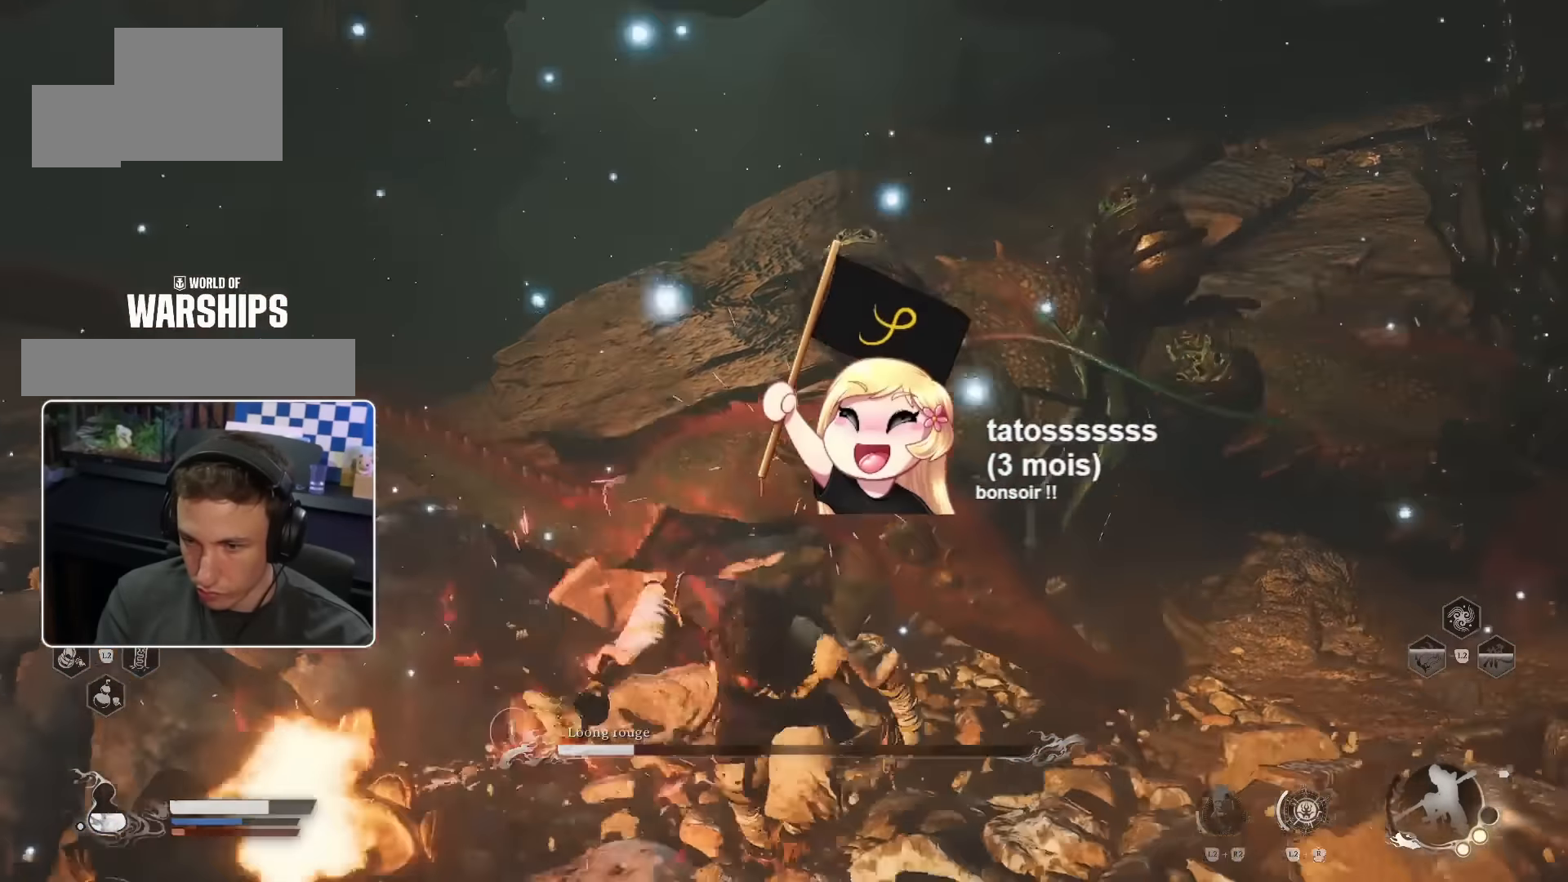
{"buttons": [], "left_stick": "down", "right_stick": "center", "events": []}
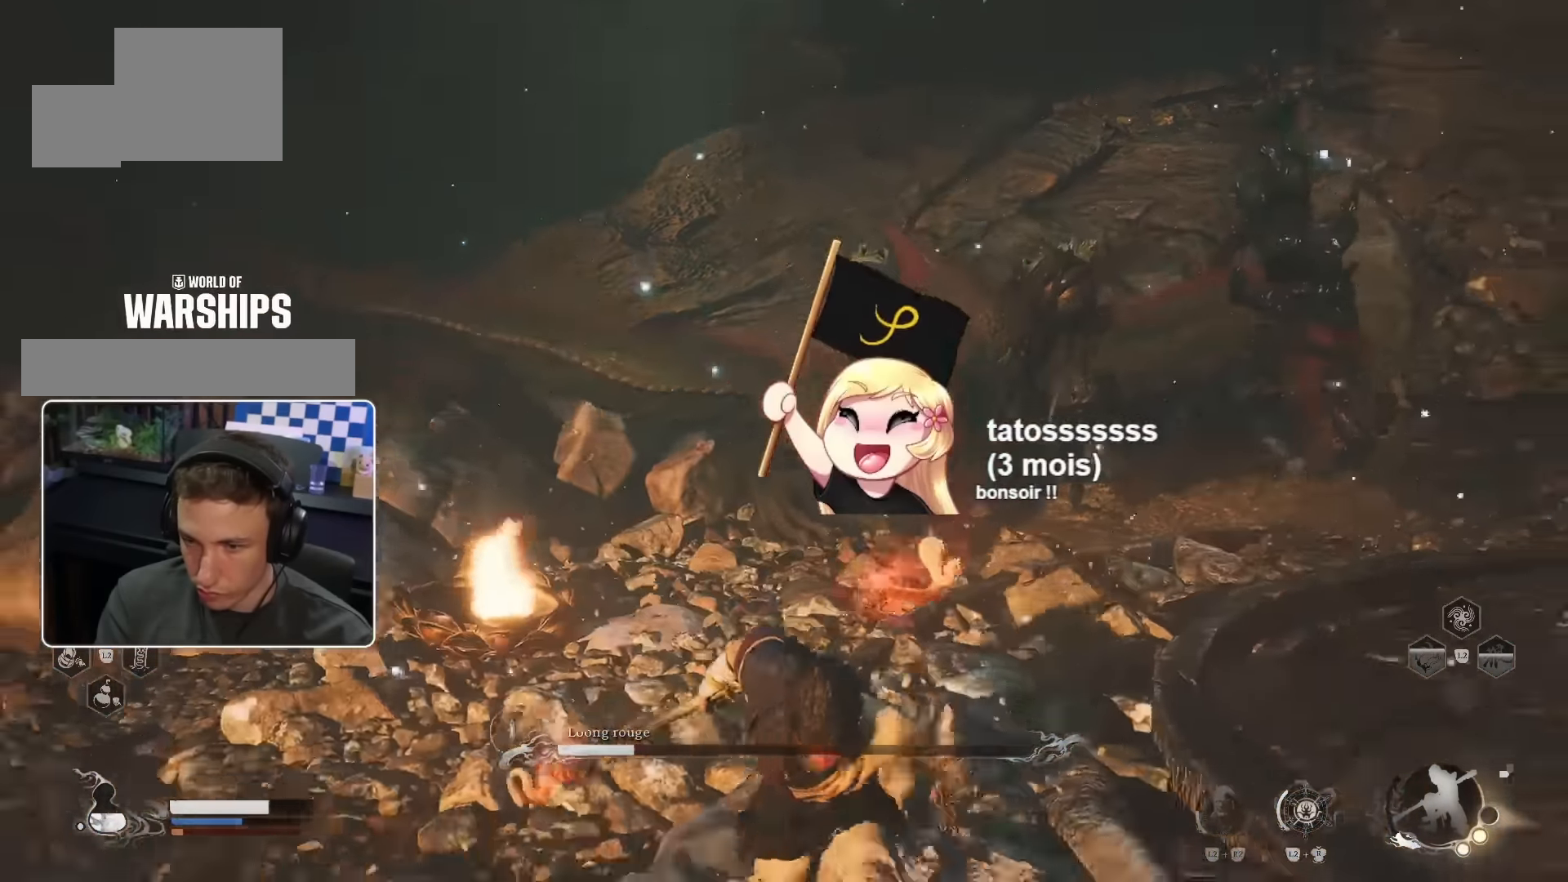
{"buttons": [], "left_stick": "down", "right_stick": "center", "events": [[16, "CIRCLE", "down"], [100, "CIRCLE", "up"], [150, "CIRCLE", "down"], [216, "CIRCLE", "up"], [283, "CIRCLE", "down"], [350, "CIRCLE", "up"], [416, "CIRCLE", "down"], [483, "CIRCLE", "up"]]}
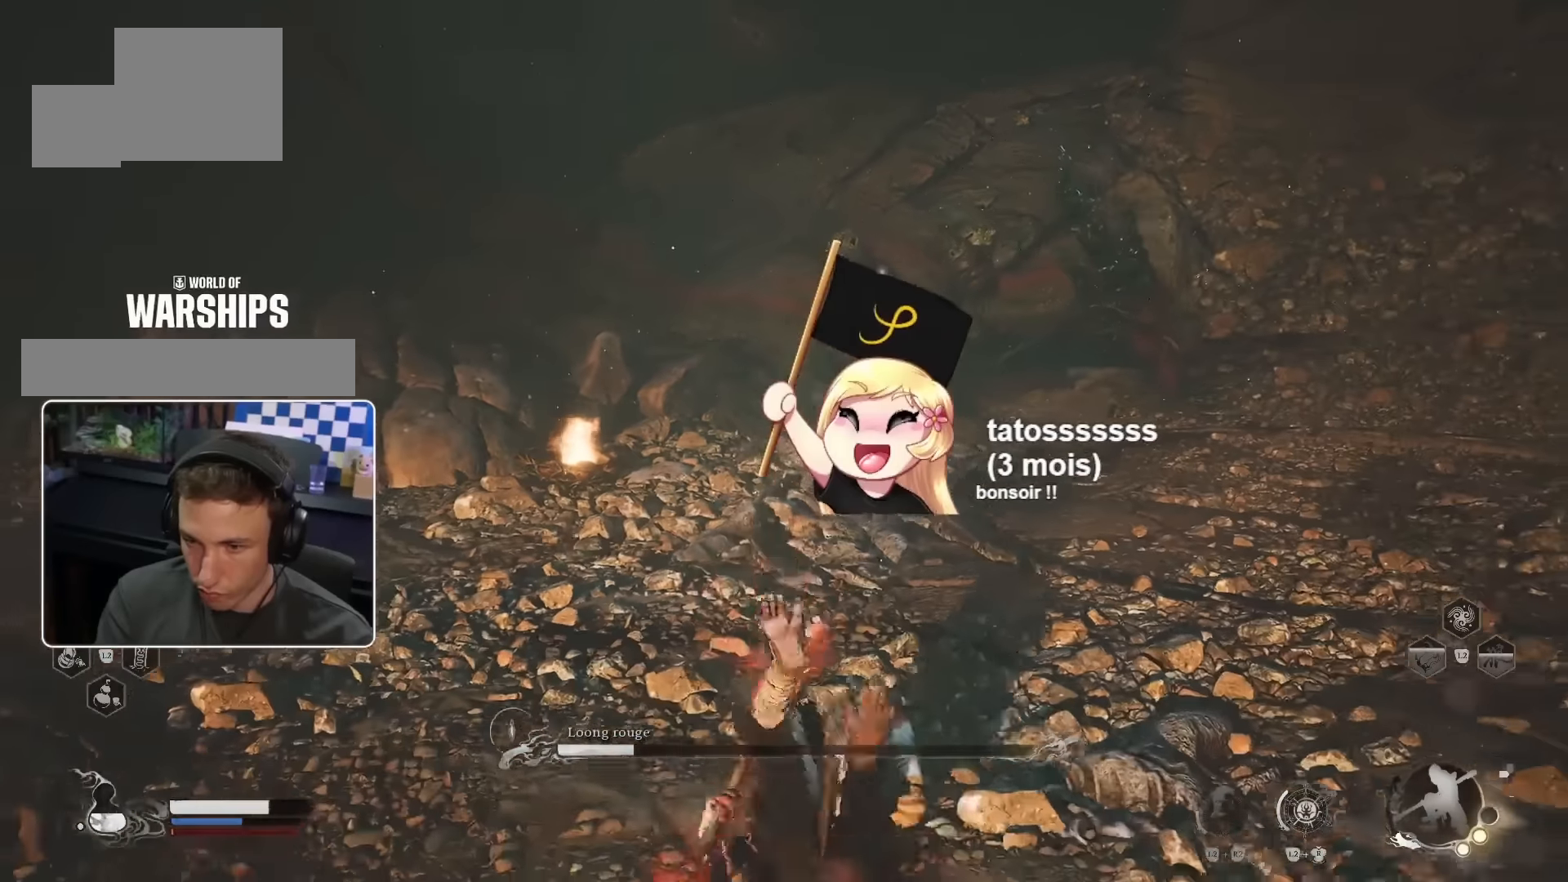
{"buttons": [], "left_stick": "down", "right_stick": "center", "events": [[50, "CIRCLE", "down"], [116, "CIRCLE", "up"], [183, "CIRCLE", "down"], [250, "CIRCLE", "up"], [316, "CIRCLE", "down"], [400, "CIRCLE", "up"]]}
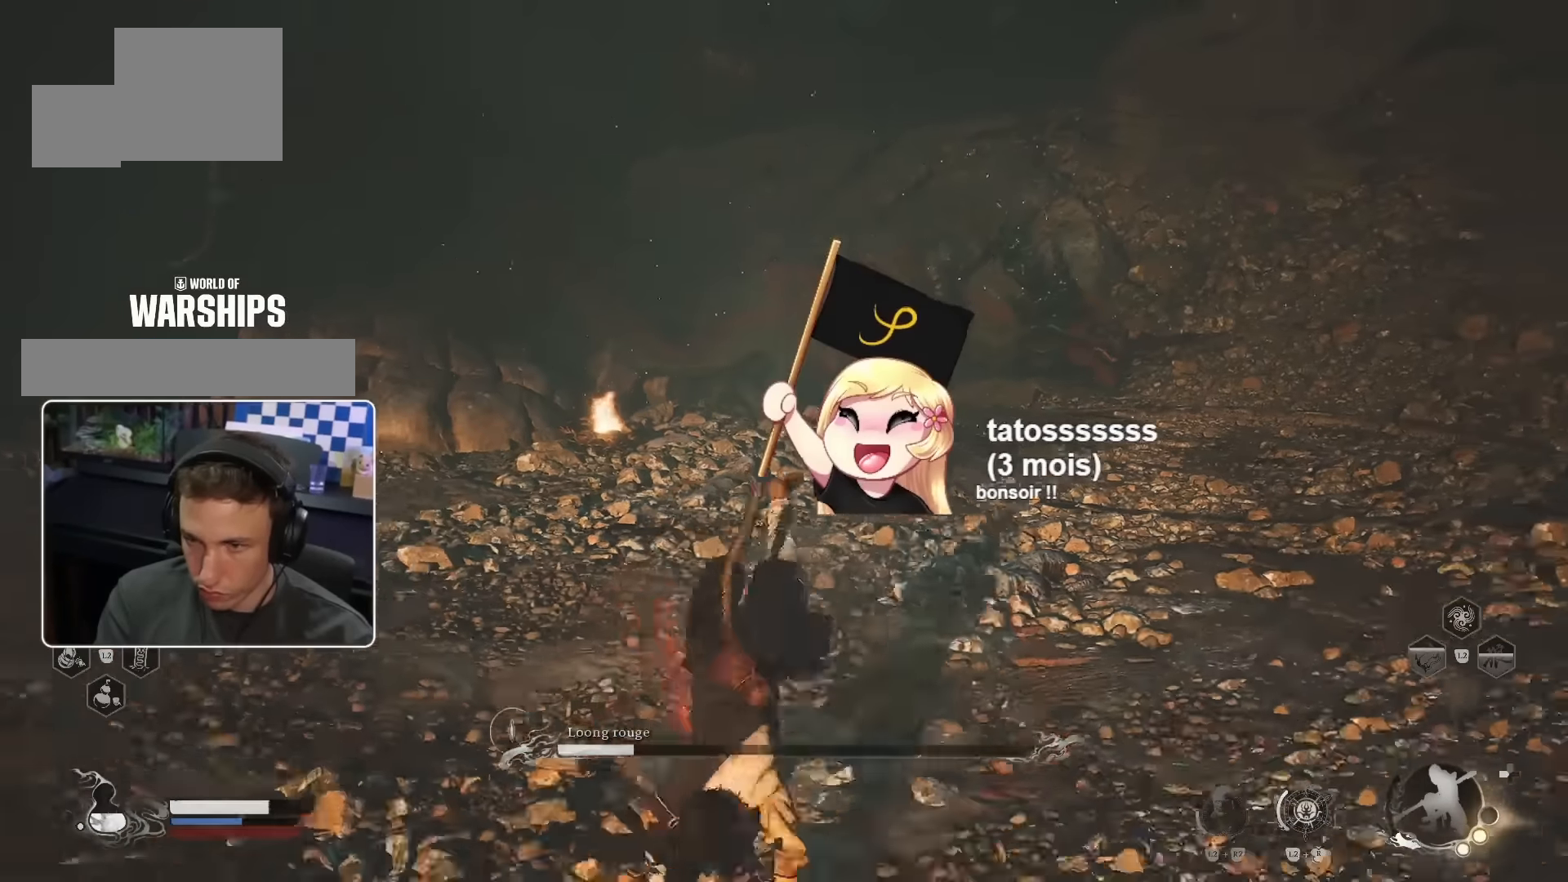
{"buttons": [], "left_stick": "down-right", "right_stick": "center", "events": [[283, "right_stick", "up-left"], [383, "left_stick", "down-right"], [383, "right_stick", "center"]]}
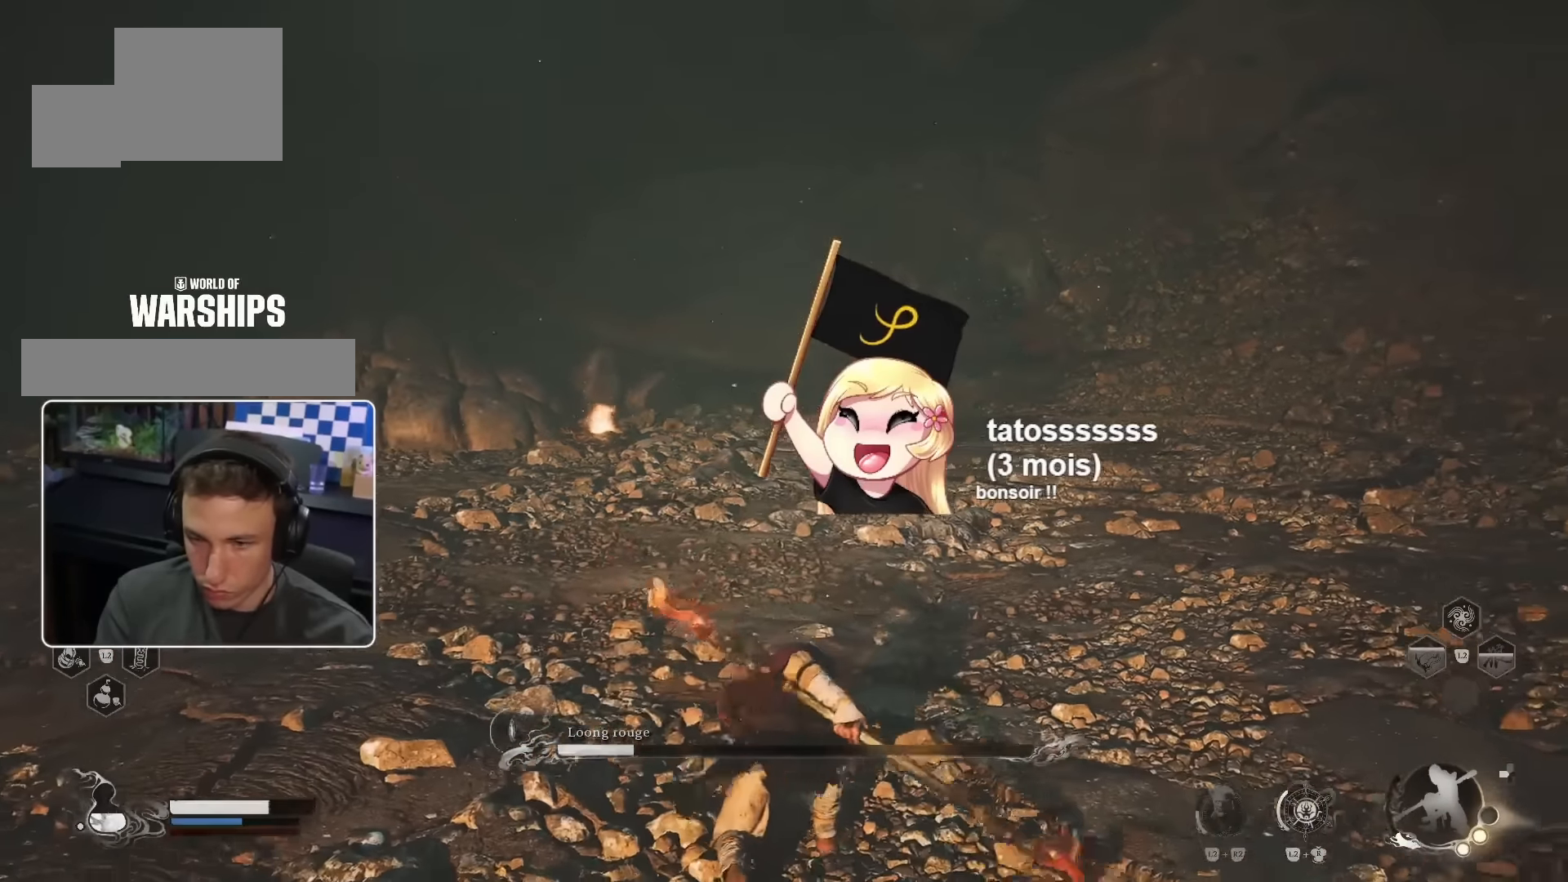
{"buttons": [], "left_stick": "down-right", "right_stick": "center", "events": []}
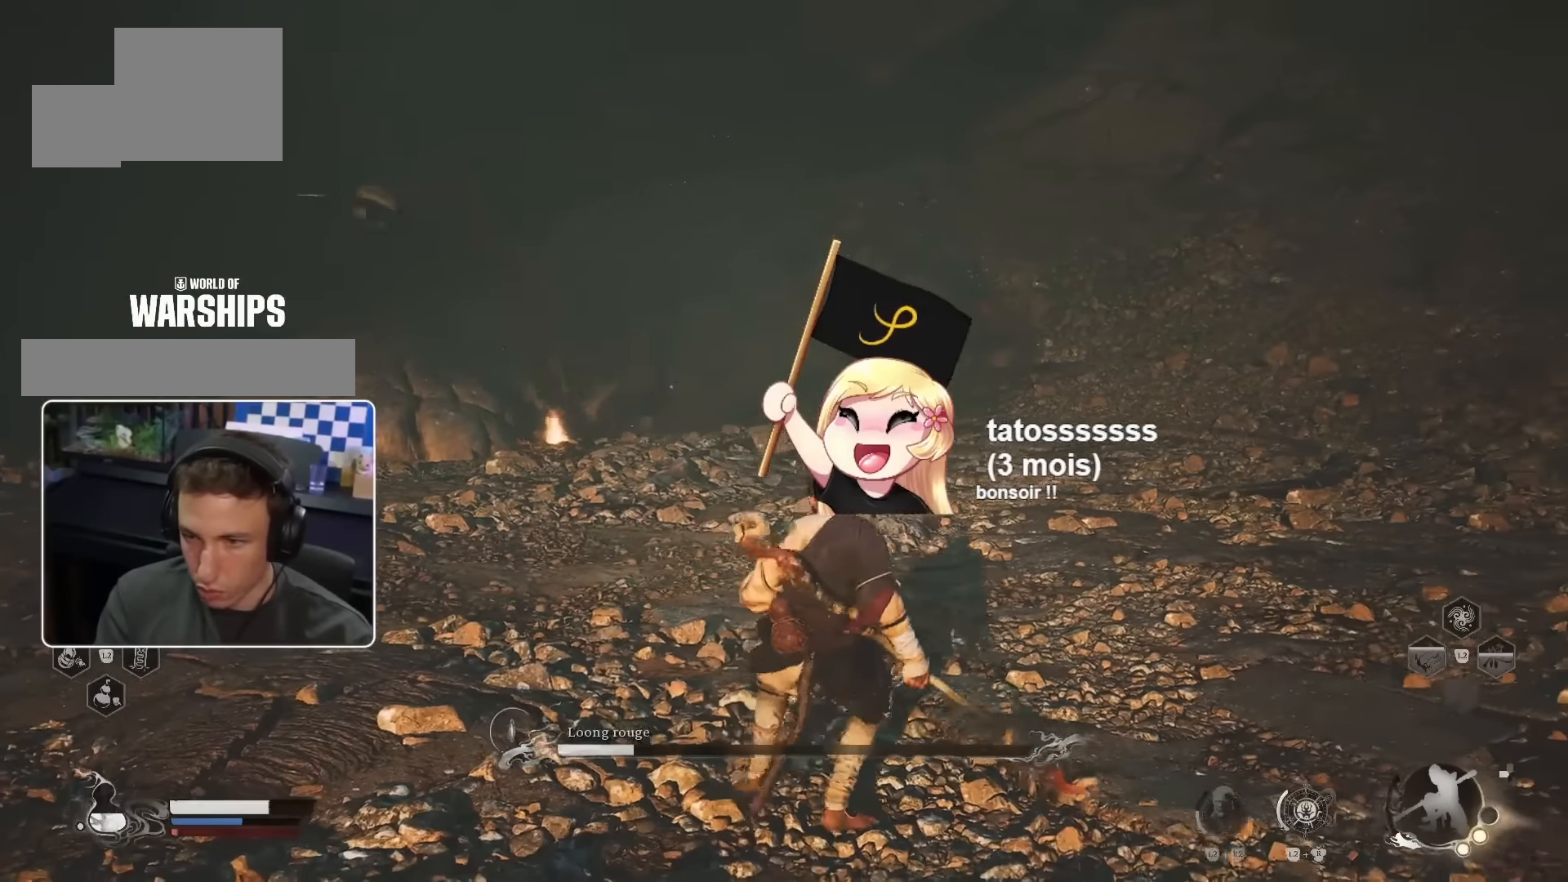
{"buttons": [], "left_stick": "down-right", "right_stick": "center", "events": []}
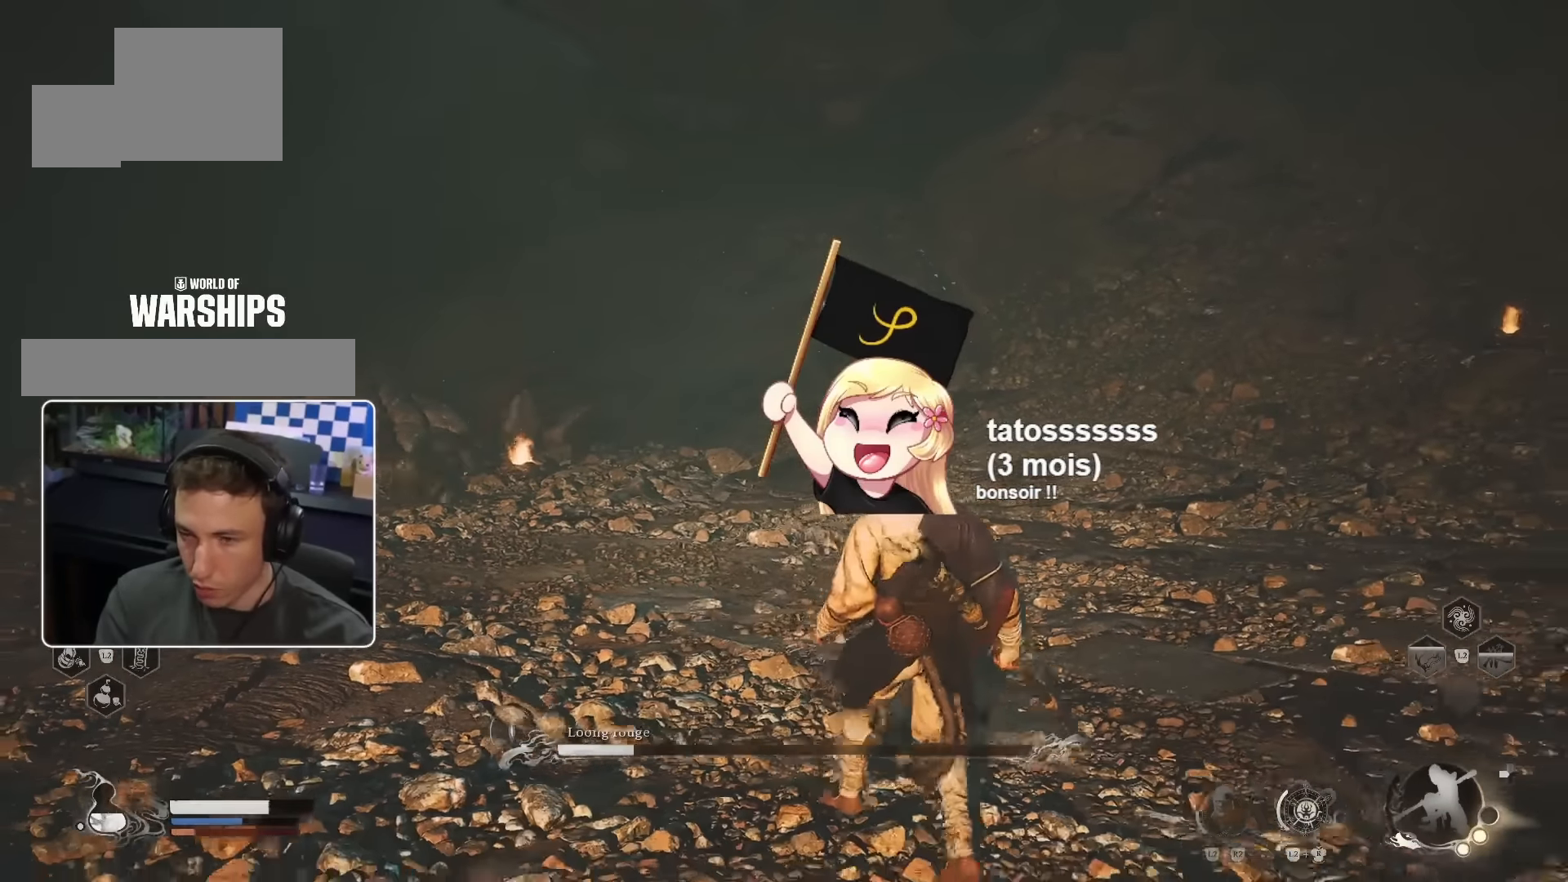
{"buttons": [], "left_stick": "down-right", "right_stick": "center", "events": []}
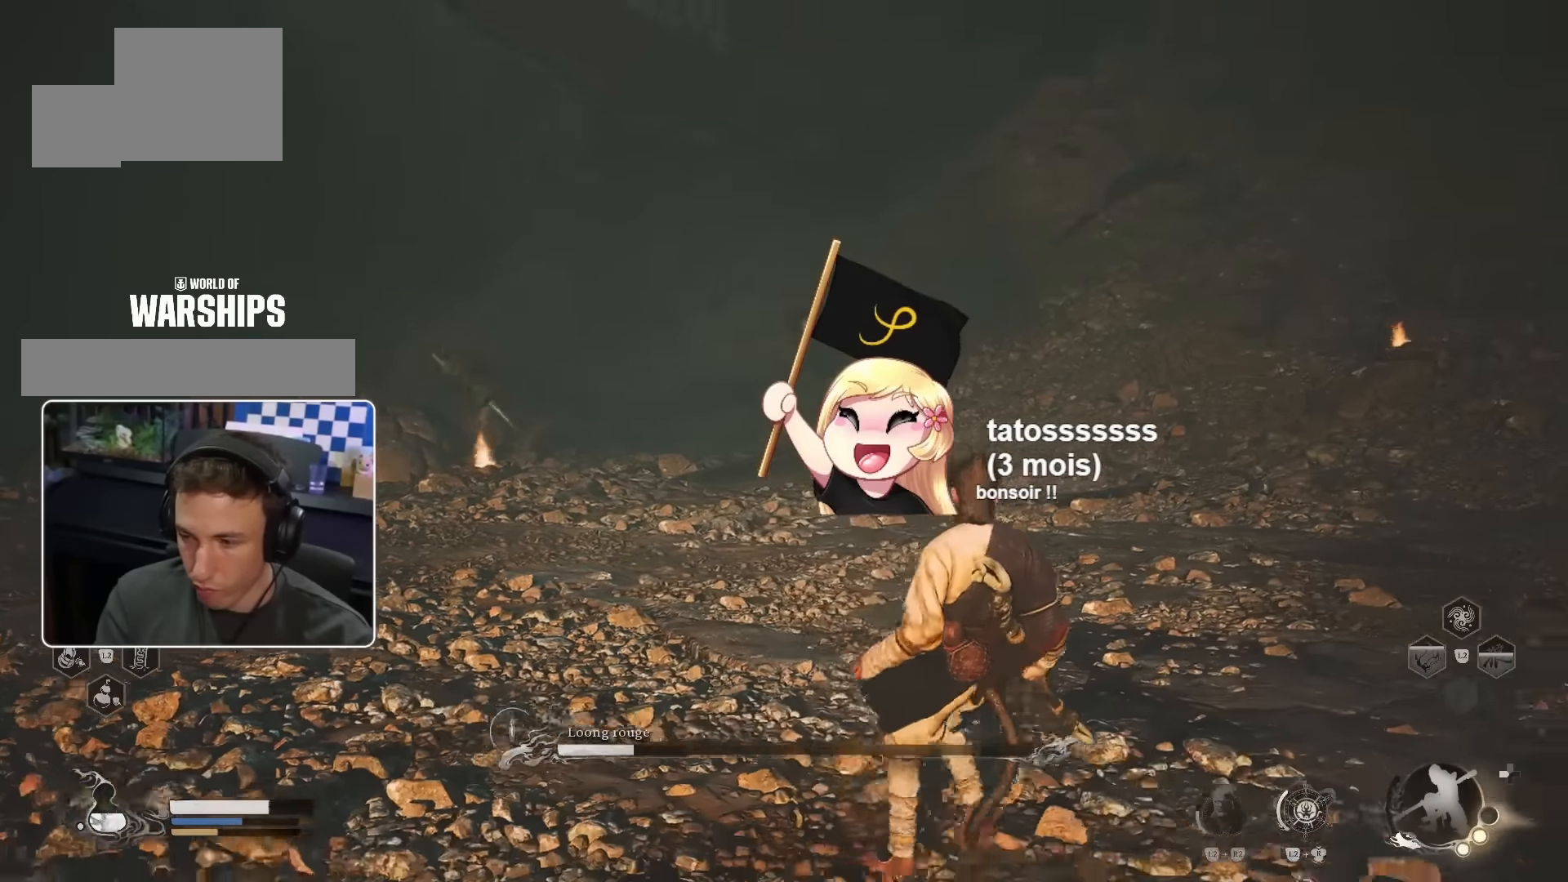
{"buttons": [], "left_stick": "right", "right_stick": "center", "events": [[150, "left_stick", "right"]]}
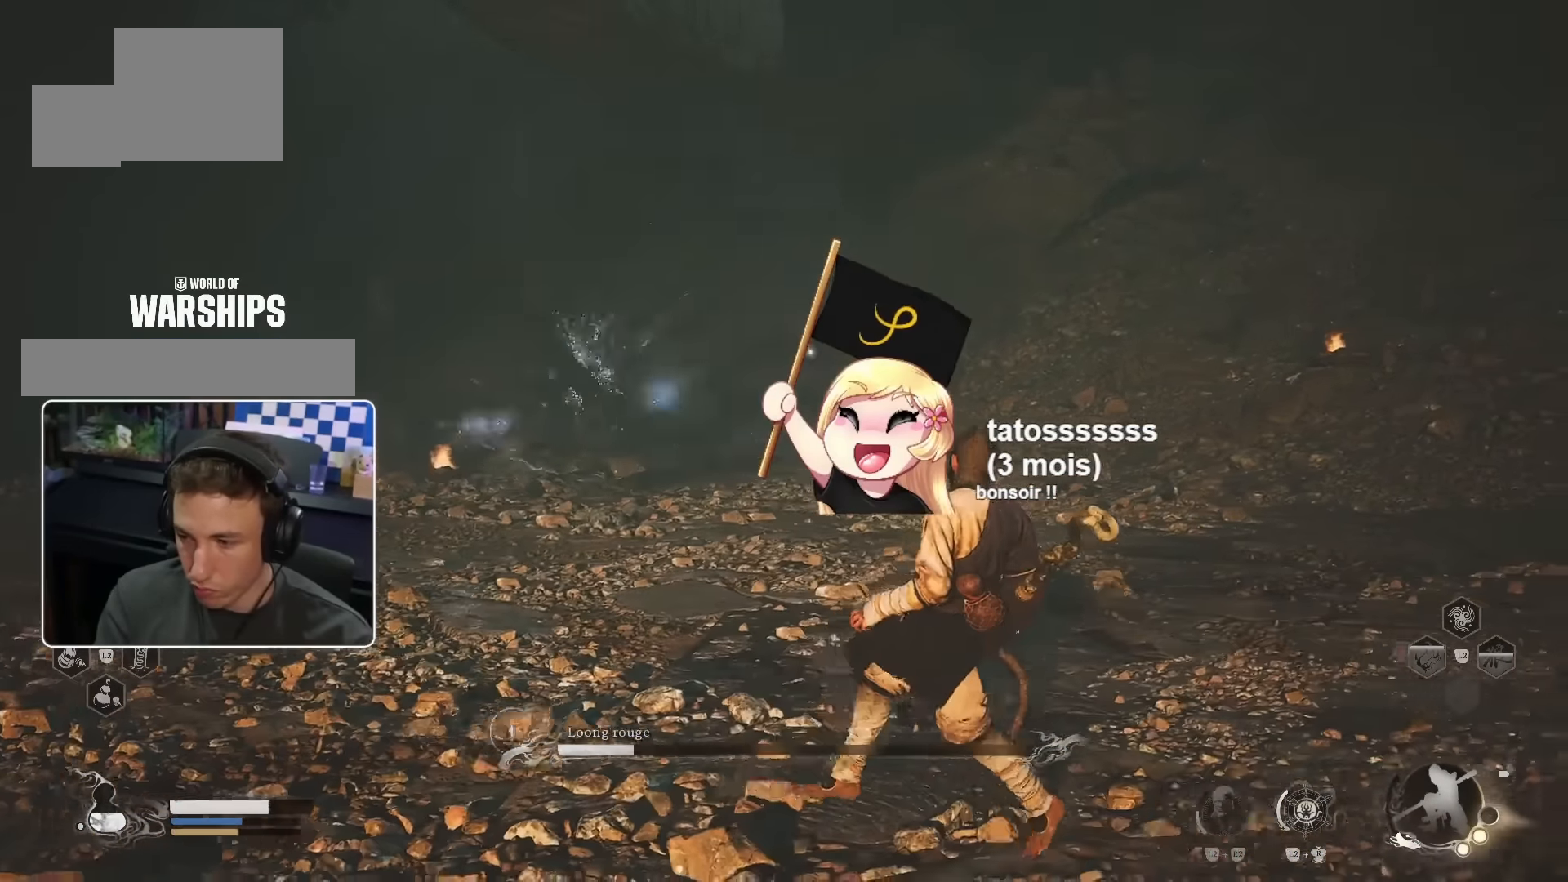
{"buttons": [], "left_stick": "up-right", "right_stick": "center", "events": [[466, "left_stick", "up-right"]]}
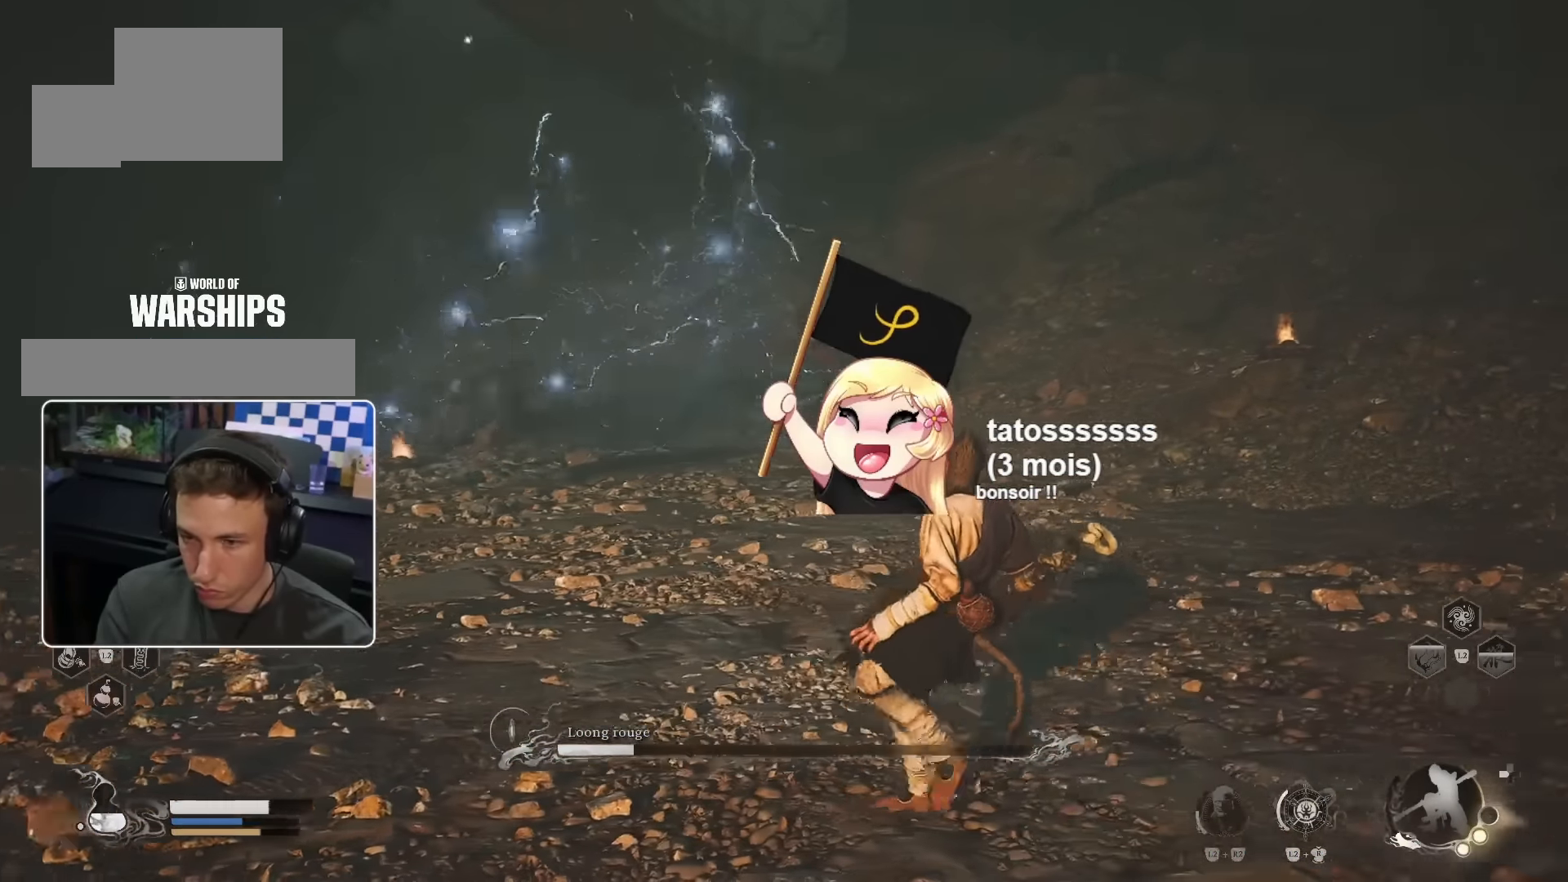
{"buttons": [], "left_stick": "up-right", "right_stick": "center", "events": []}
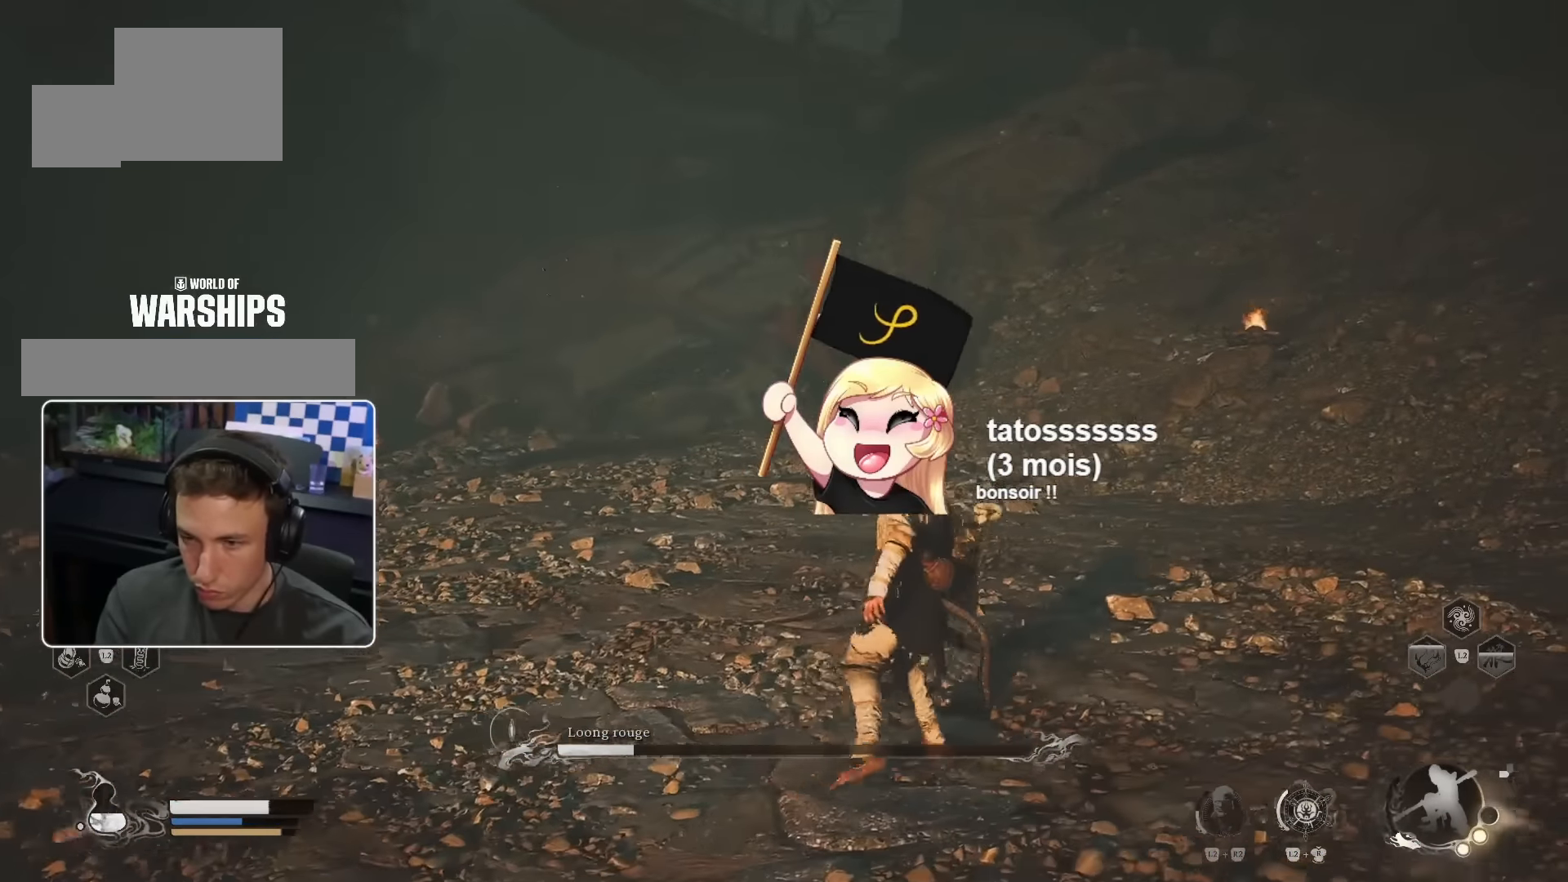
{"buttons": [], "left_stick": "up-left", "right_stick": "center", "events": [[33, "left_stick", "up"], [183, "left_stick", "up-left"]]}
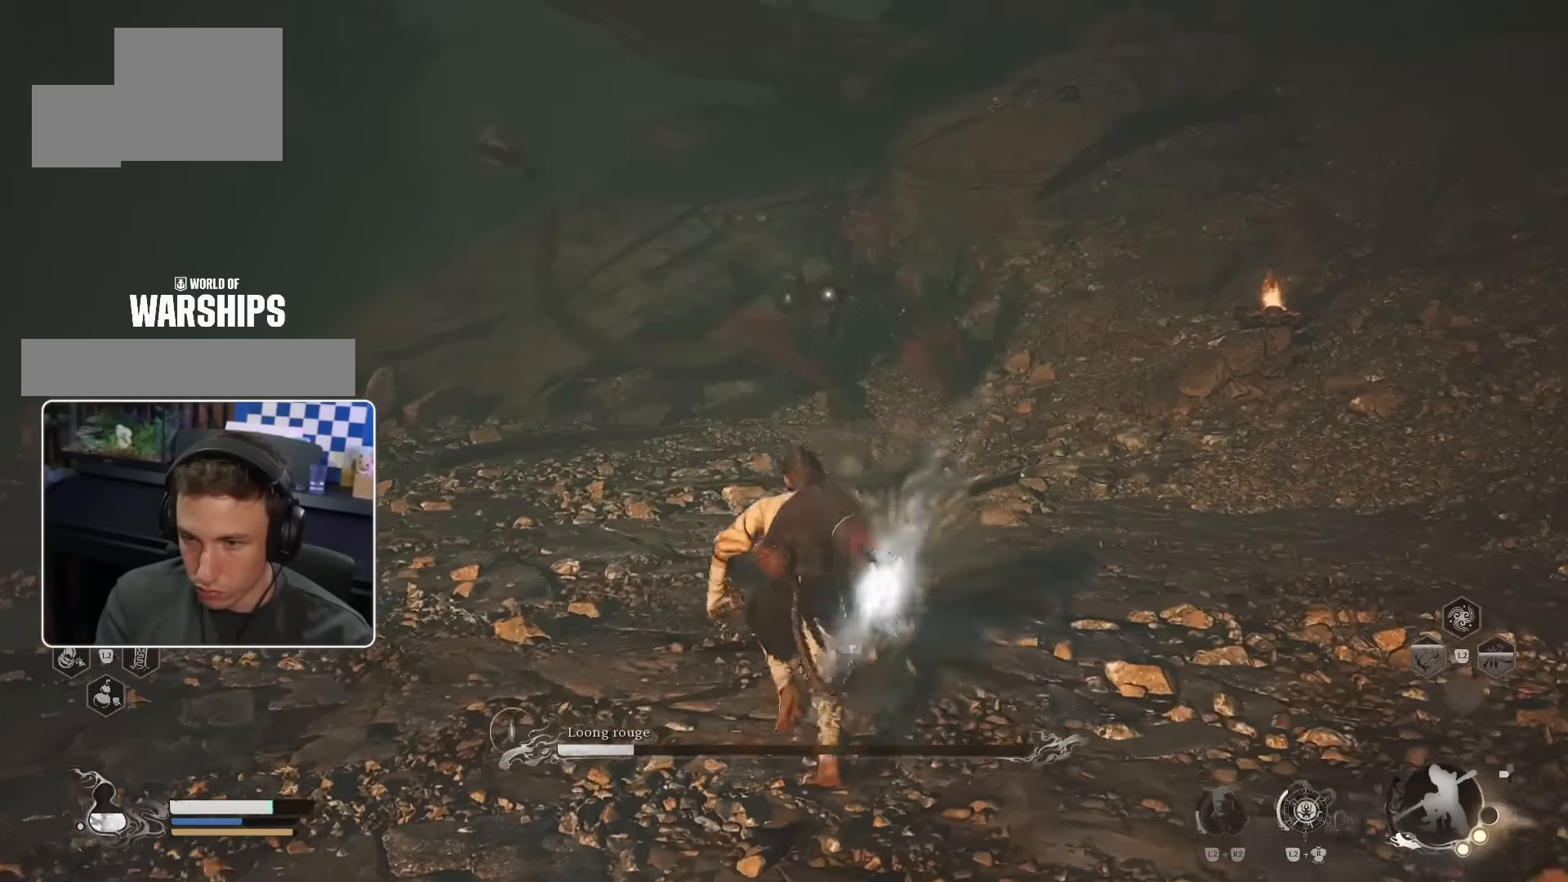
{"buttons": [], "left_stick": "up-left", "right_stick": "center", "events": []}
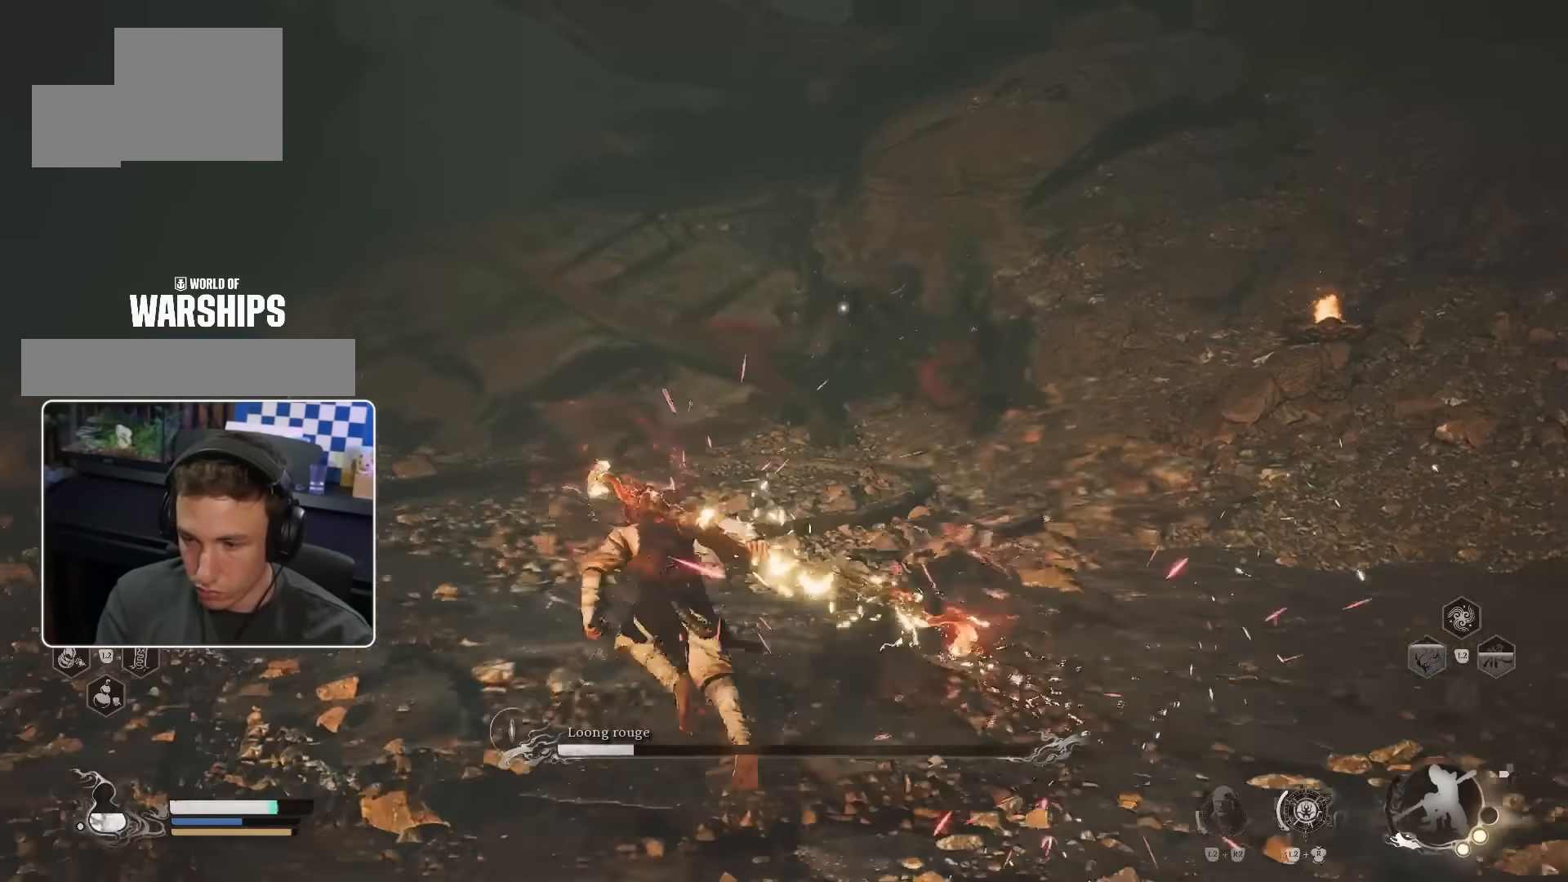
{"buttons": [], "left_stick": "up-left", "right_stick": "center", "events": []}
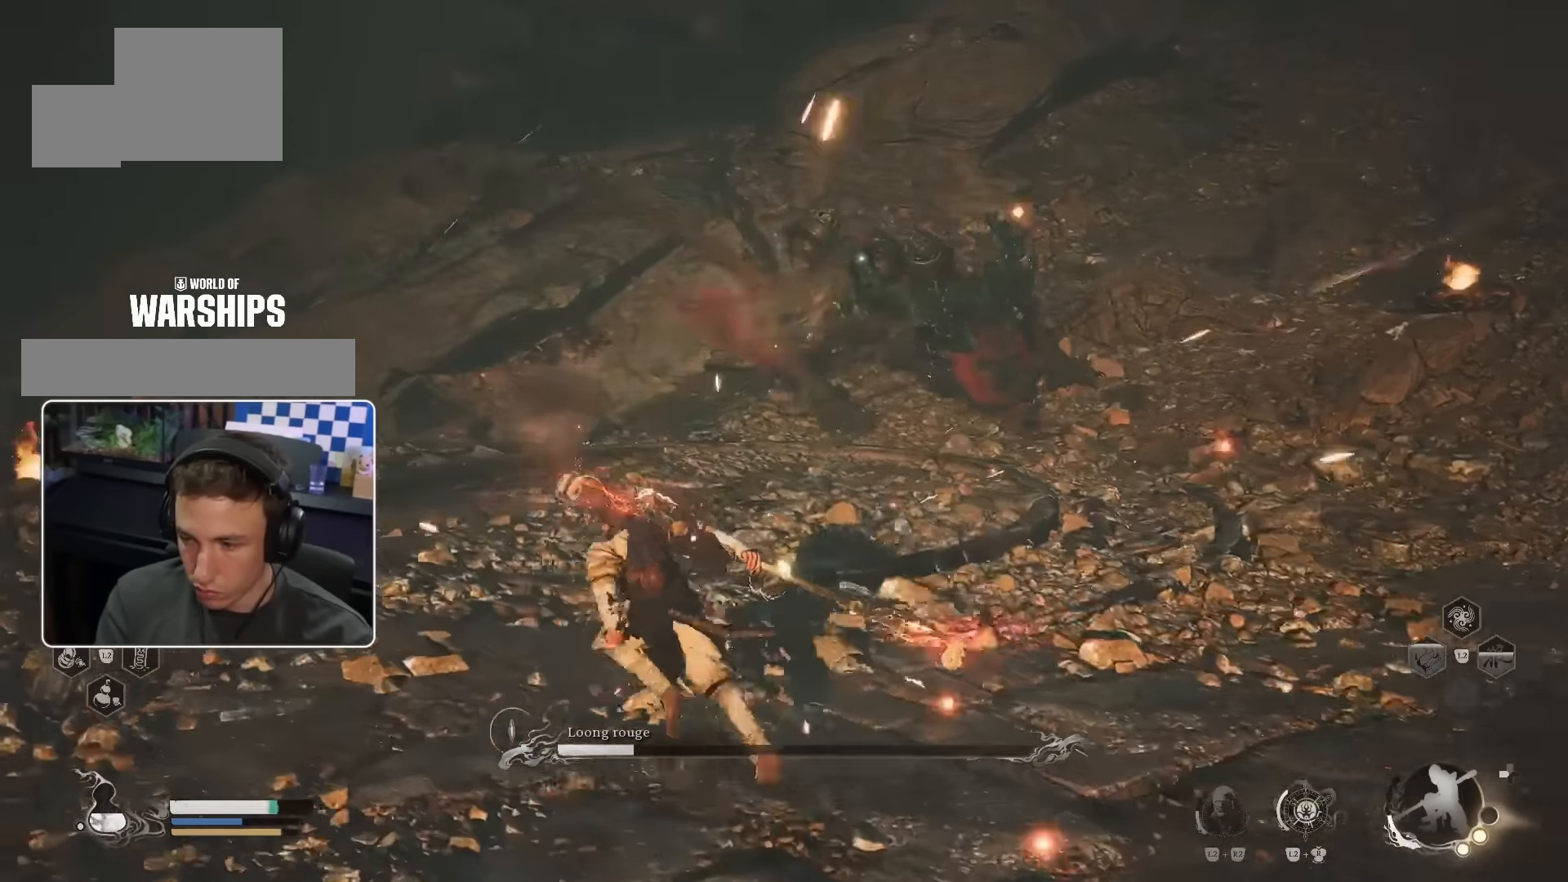
{"buttons": [], "left_stick": "up-left", "right_stick": "center", "events": []}
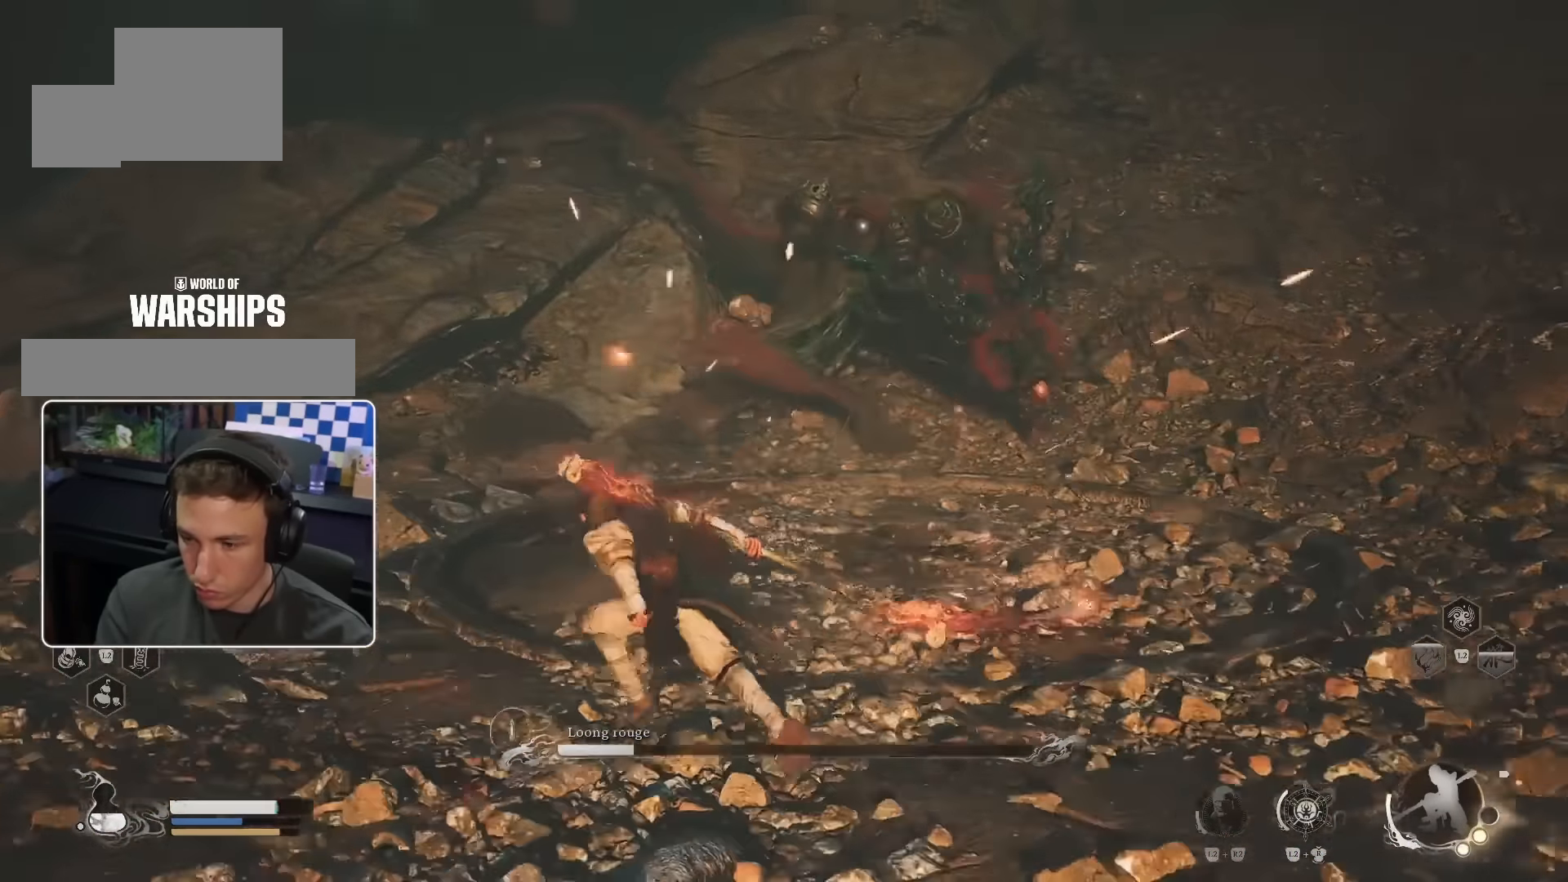
{"buttons": [], "left_stick": "up", "right_stick": "center", "events": [[333, "left_stick", "up"]]}
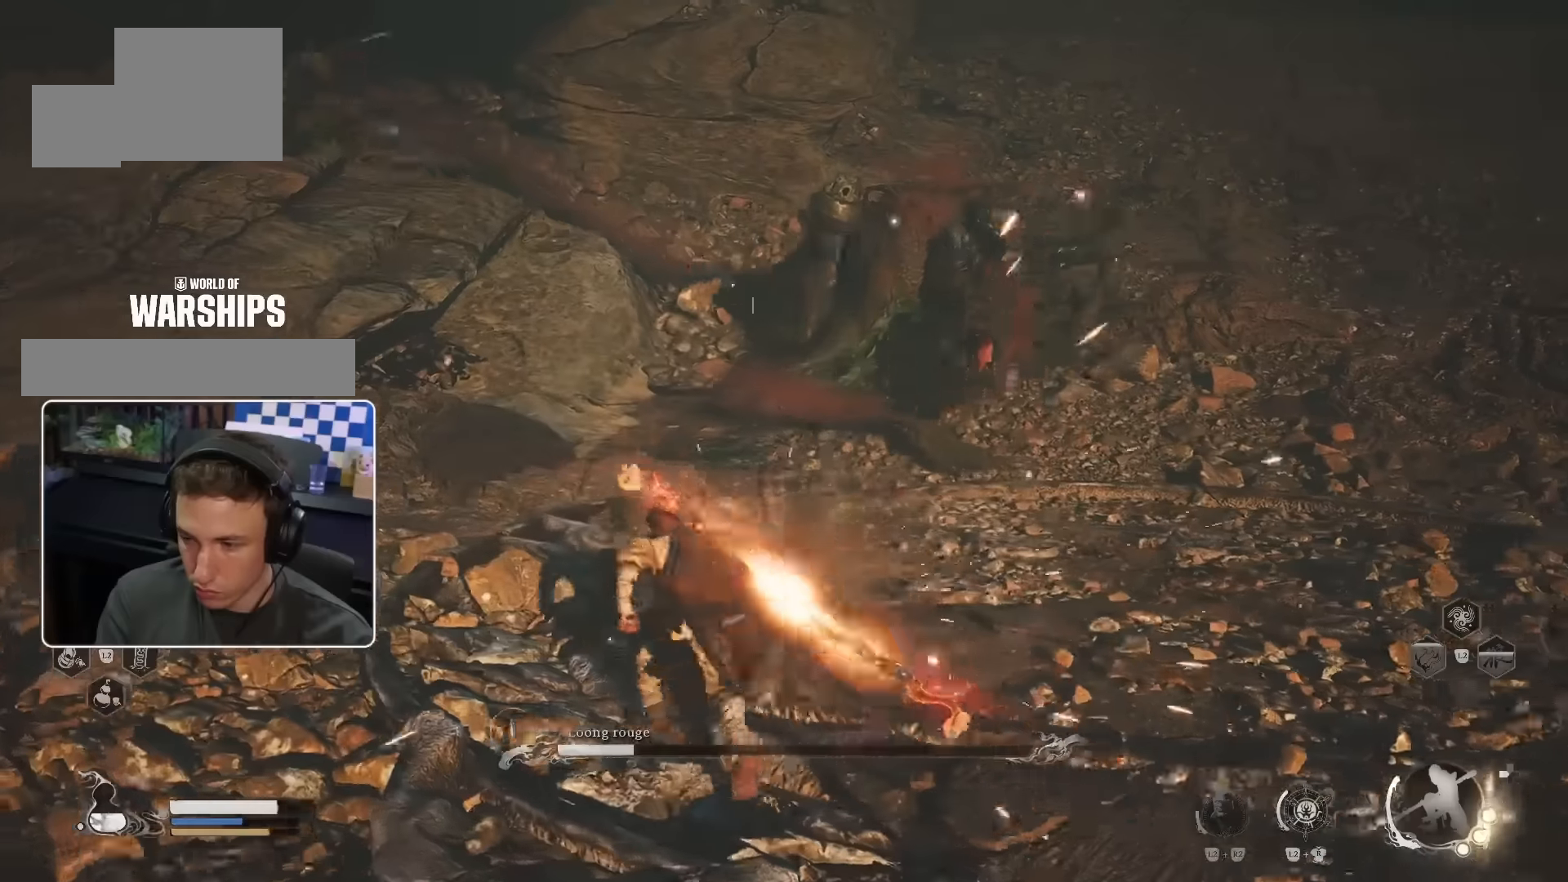
{"buttons": [], "left_stick": "up", "right_stick": "center", "events": []}
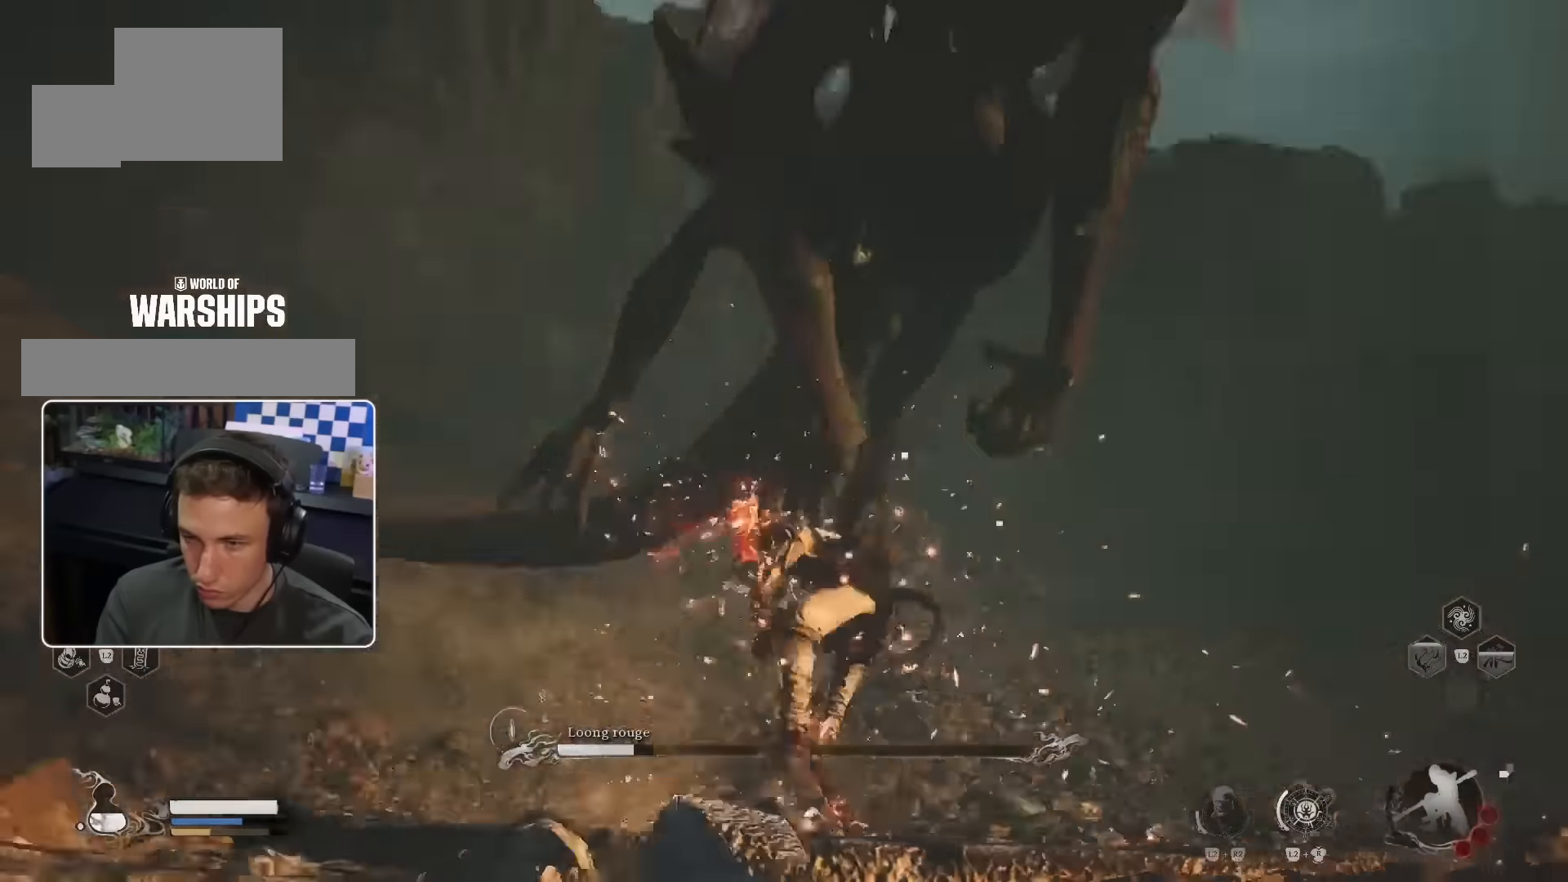
{"buttons": [], "left_stick": "up", "right_stick": "center"}
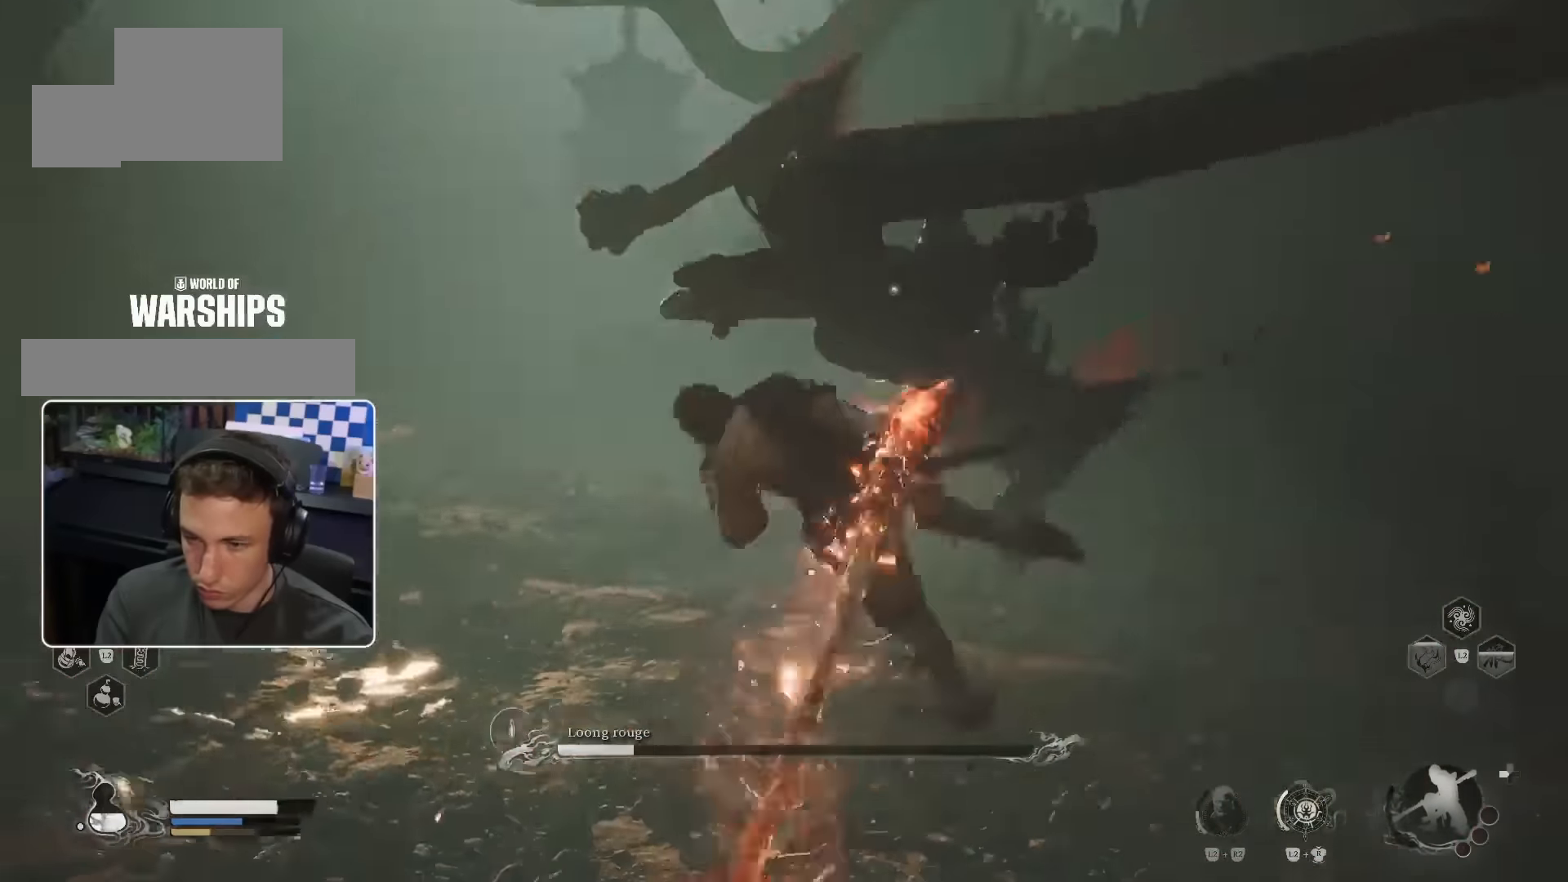
{"buttons": [], "left_stick": "up", "right_stick": "center", "events": []}
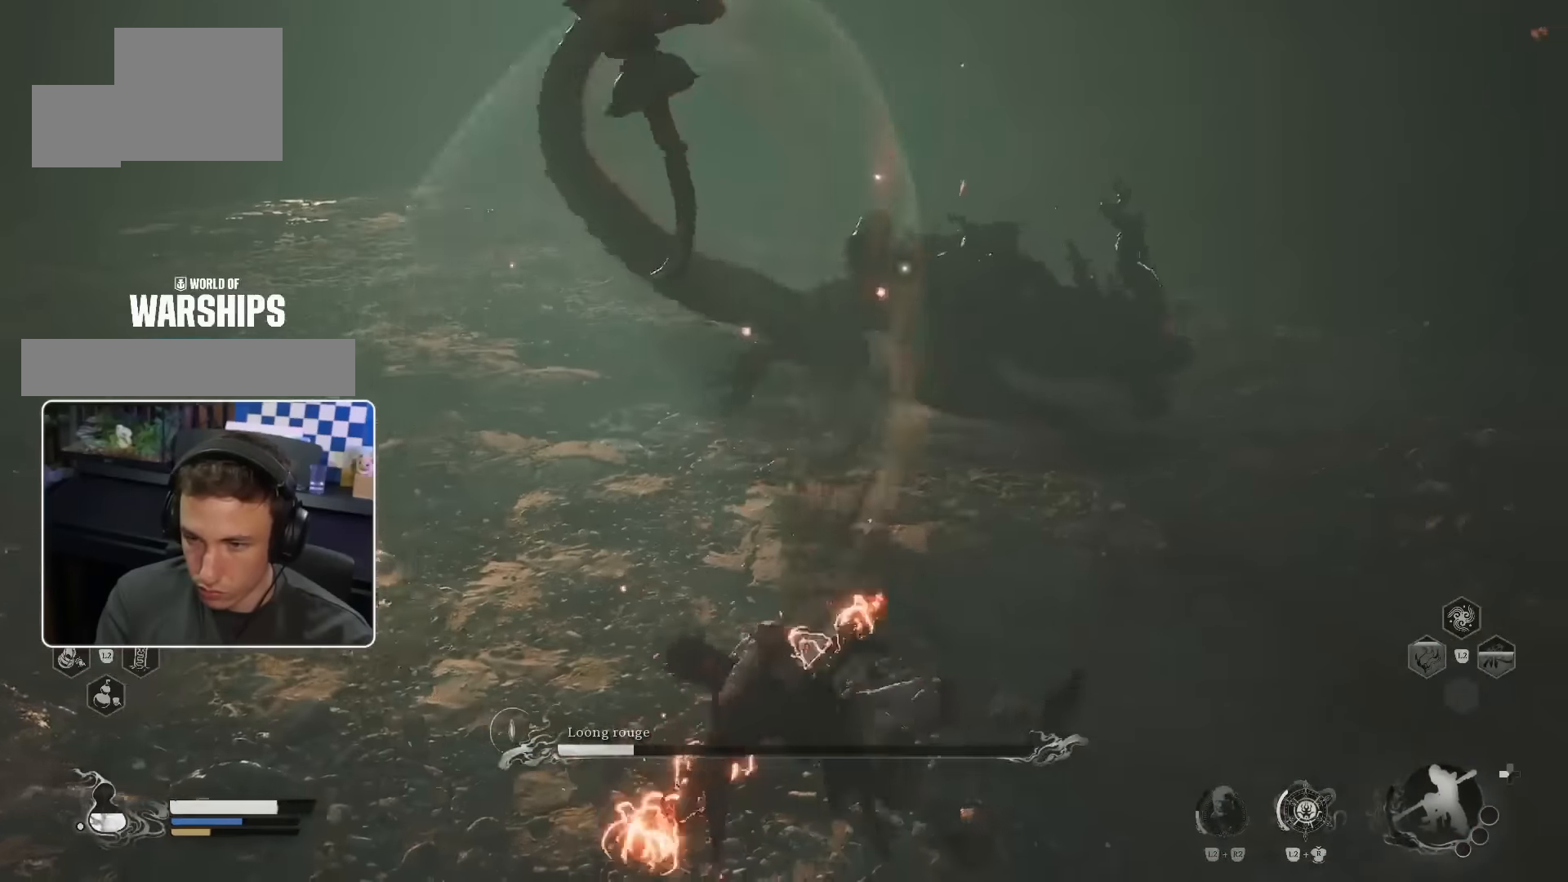
{"buttons": [], "left_stick": "up", "right_stick": "center", "events": []}